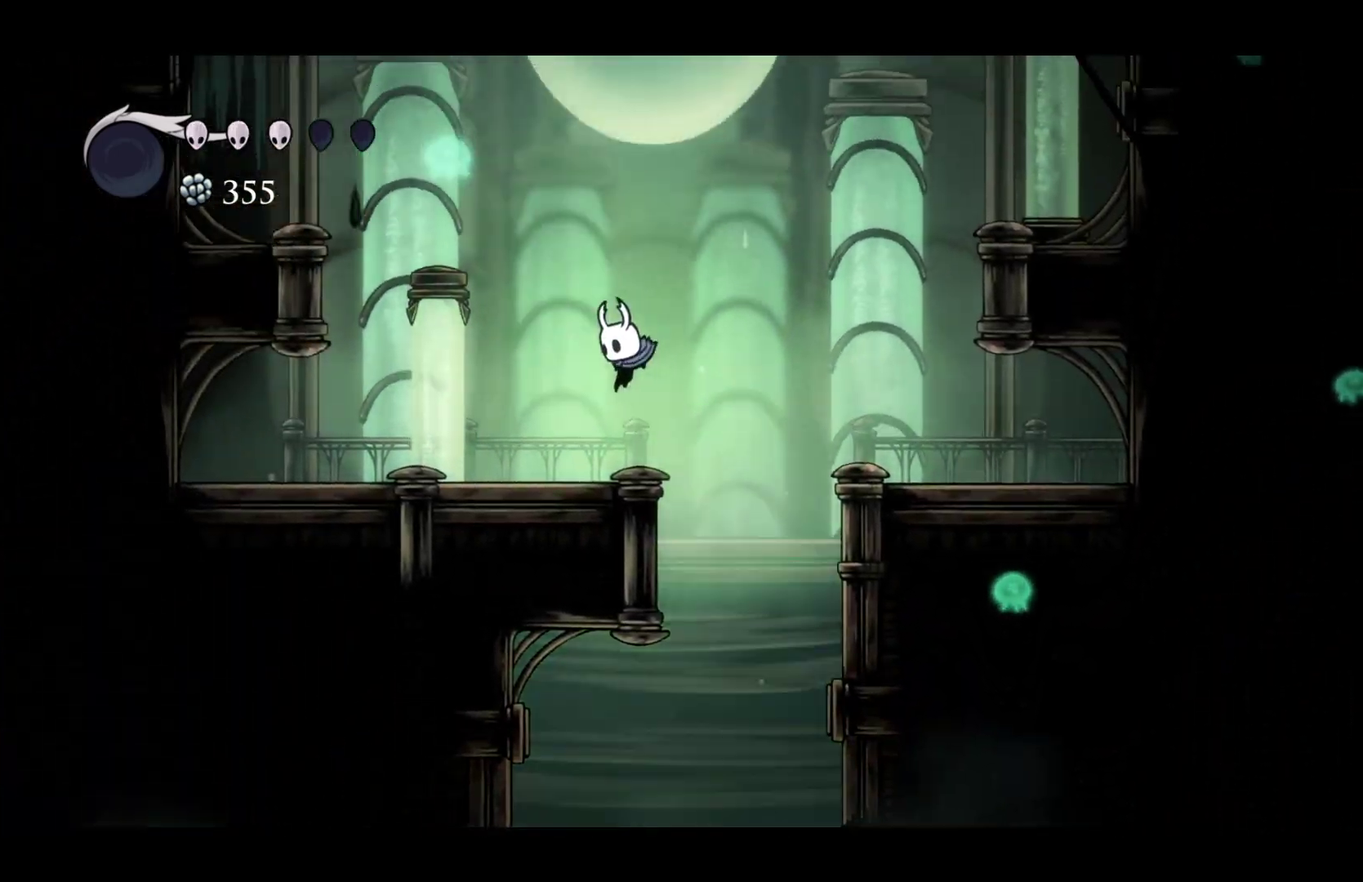
Gameplay with a controller (Xbox layout); each line is a JSON object with the inputs held at the frame after it. "events" lists button and stick changes between this image and that frame as [ms after this image, input, new state], when the widget could be followed in between.
{"buttons": ["A"], "left_stick": "center", "right_stick": "center"}
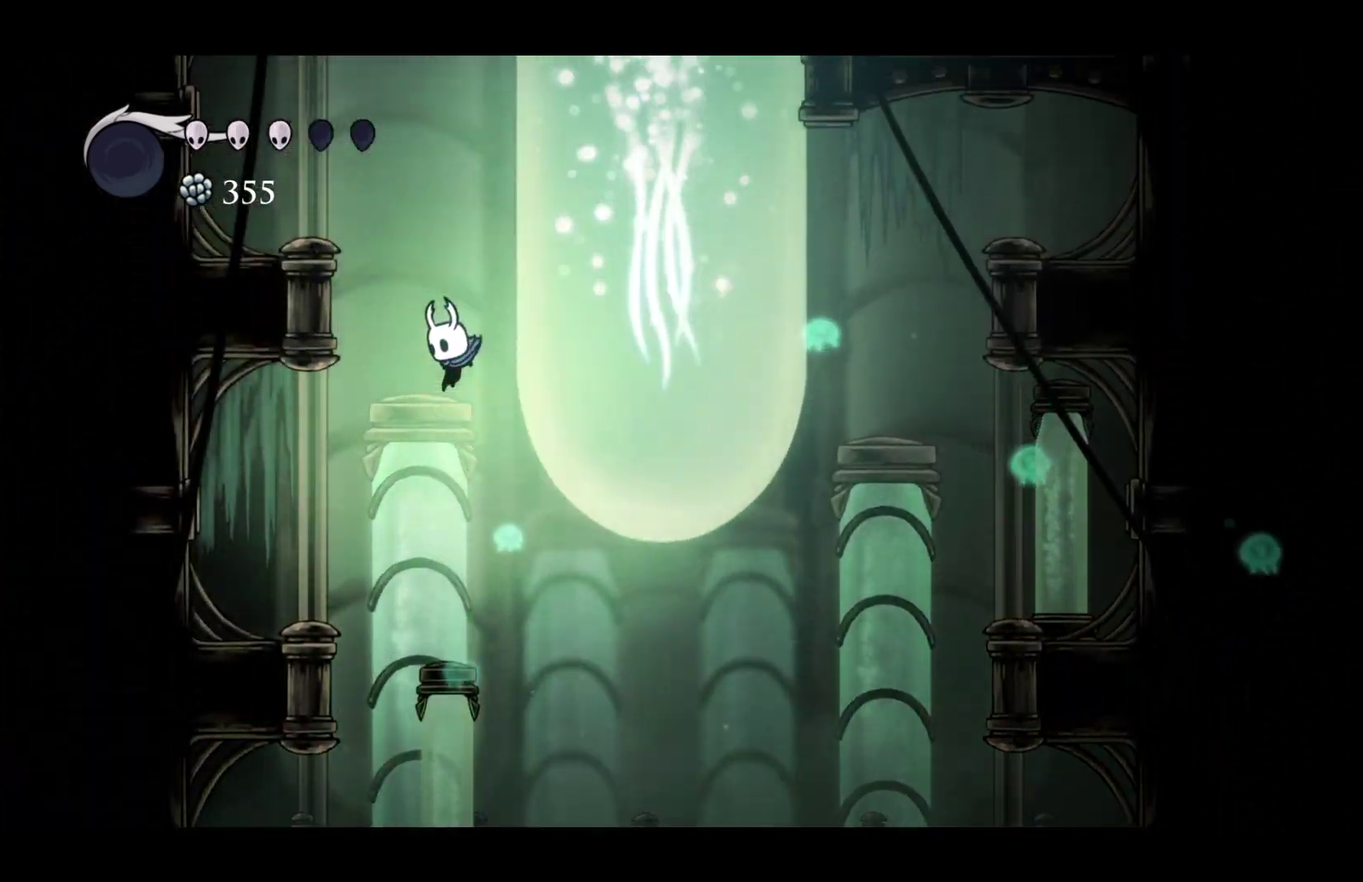
{"buttons": ["A"], "left_stick": "center", "right_stick": "center", "events": []}
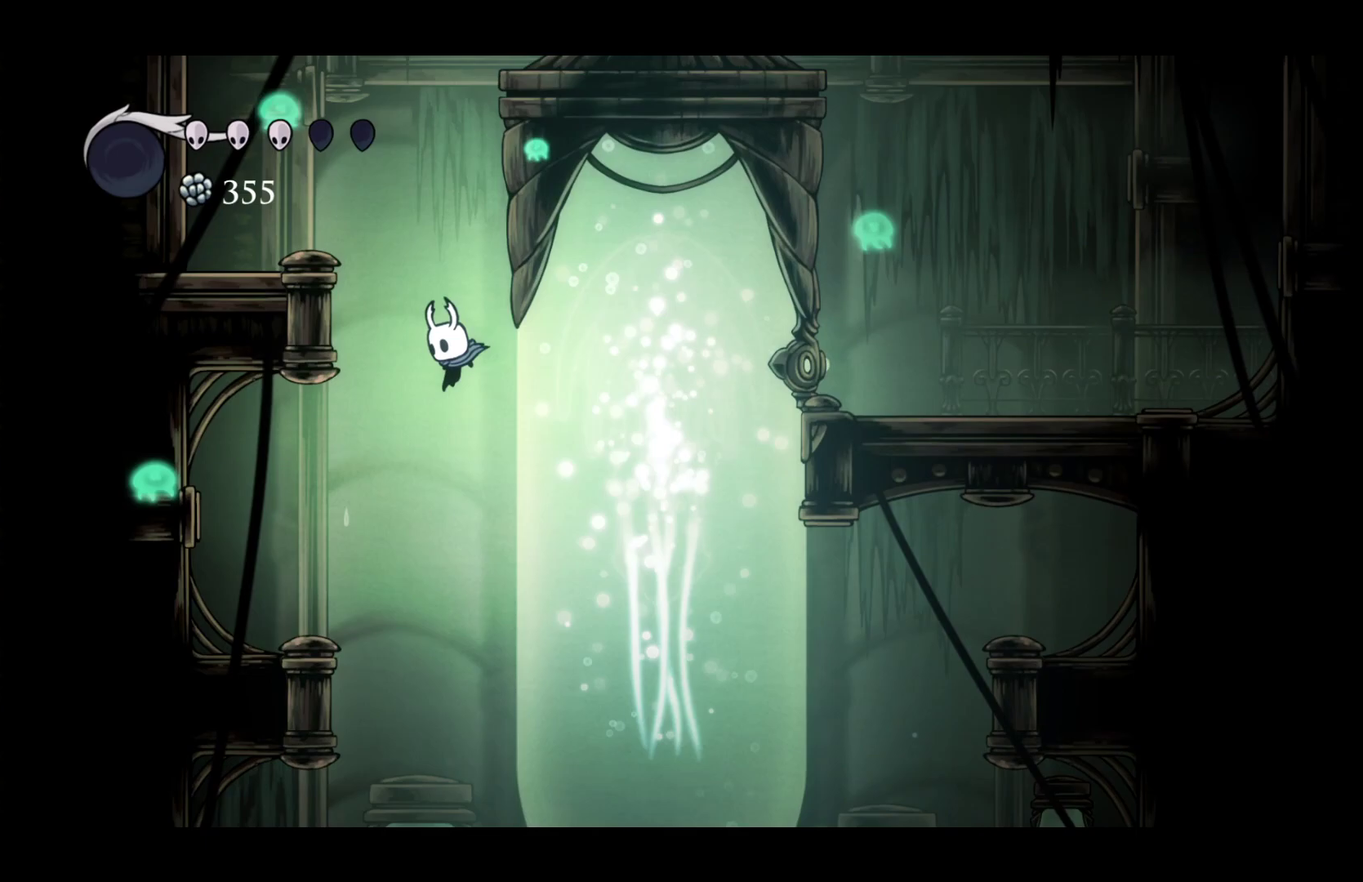
{"buttons": [], "left_stick": "right", "right_stick": "center", "events": [[333, "left_stick", "right"], [450, "A", "up"]]}
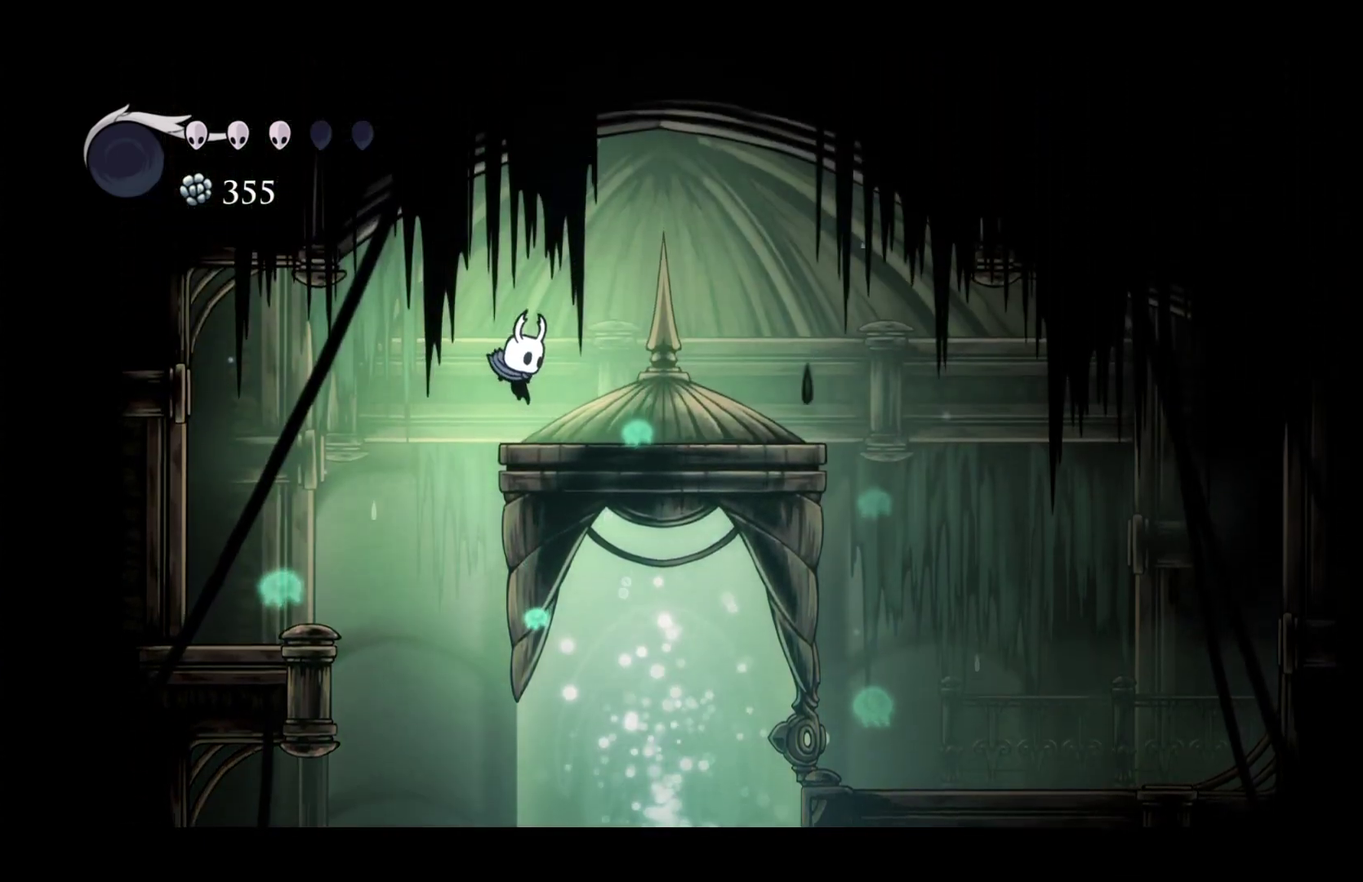
{"buttons": [], "left_stick": "right", "right_stick": "center", "events": []}
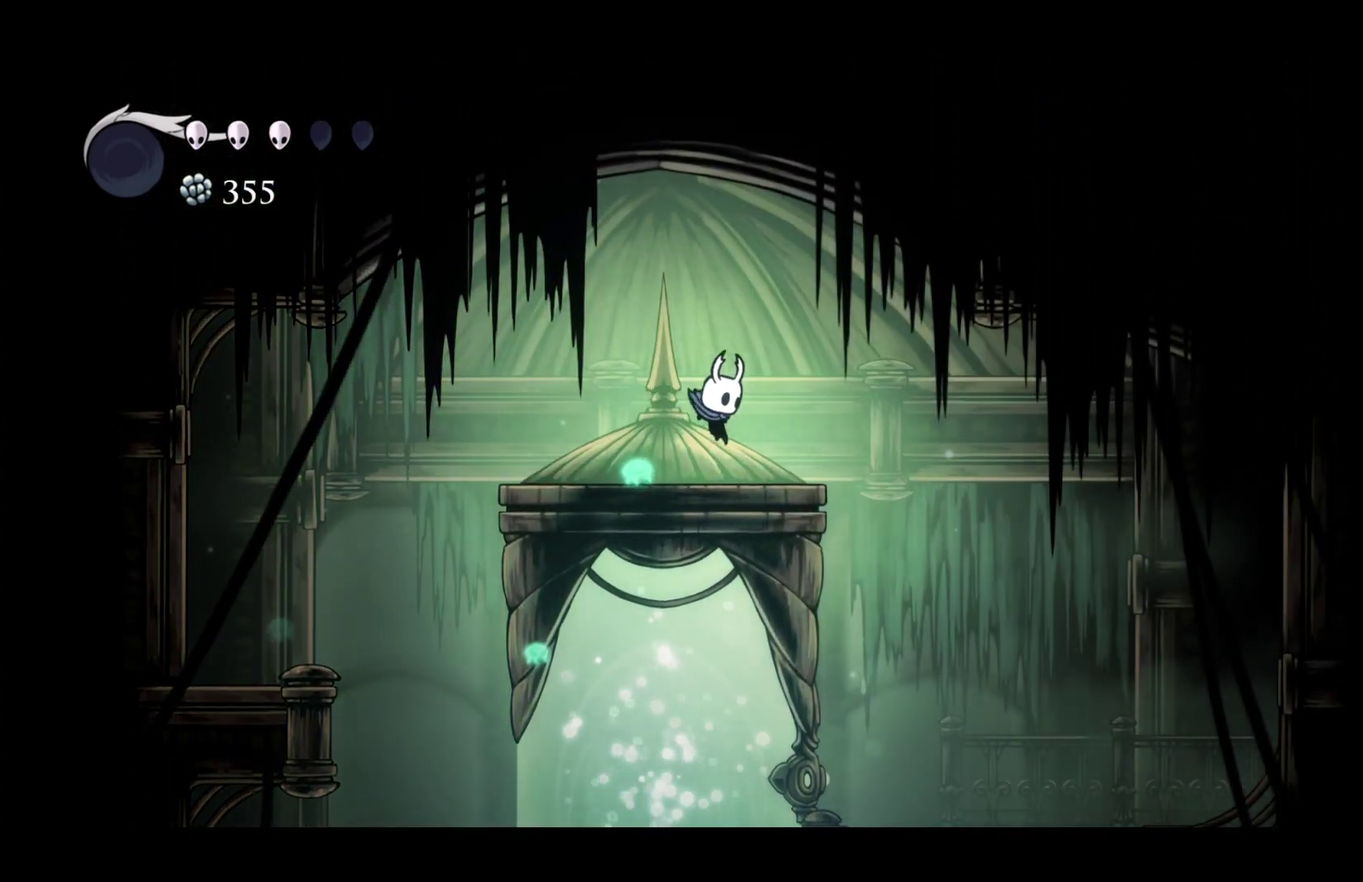
{"buttons": [], "left_stick": "center", "right_stick": "center", "events": [[233, "left_stick", "down-right"], [333, "R2", "down"], [450, "R2", "up"], [483, "left_stick", "center"]]}
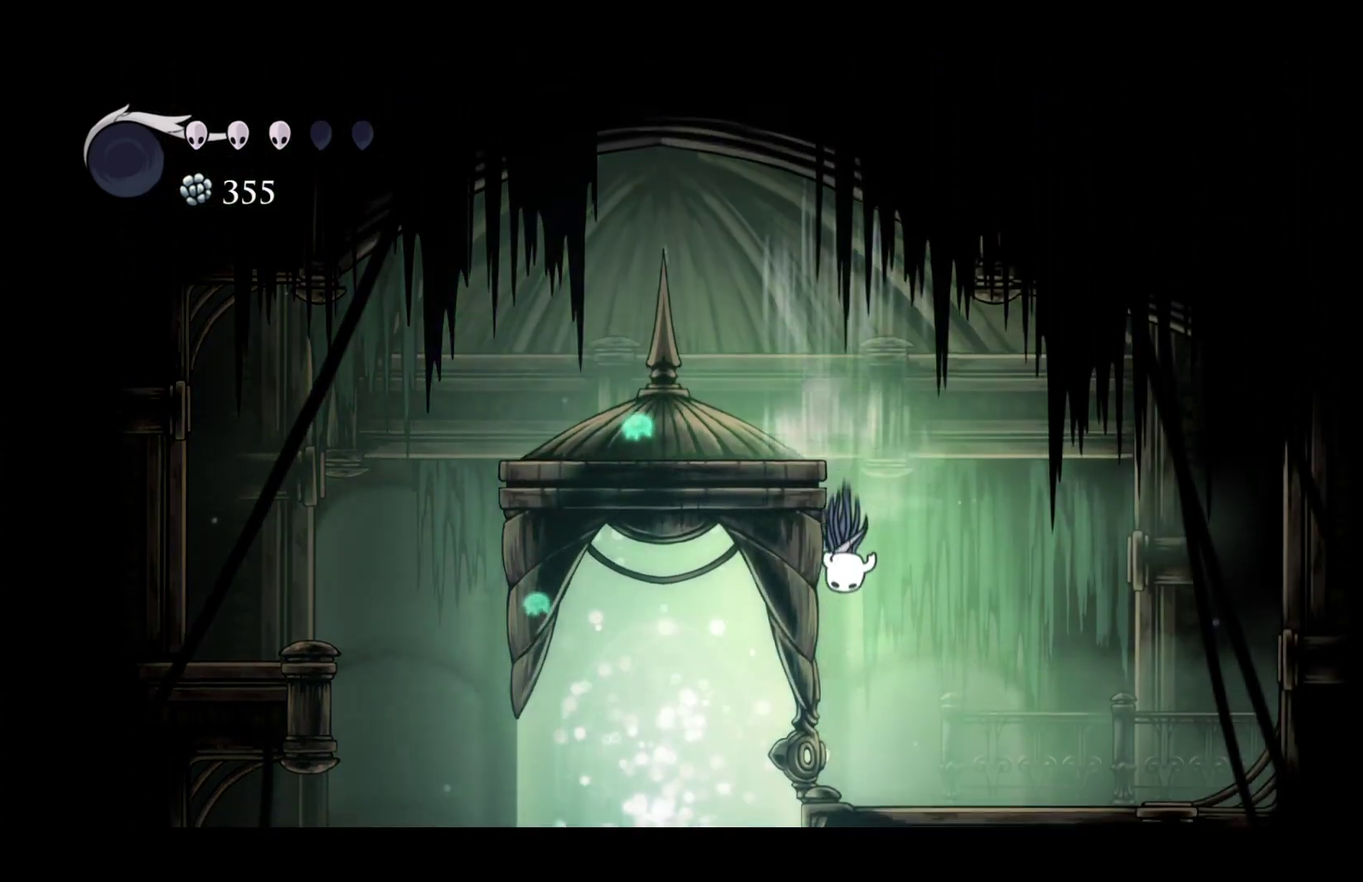
{"buttons": [], "left_stick": "center", "right_stick": "center", "events": [[283, "left_stick", "up"], [367, "left_stick", "center"]]}
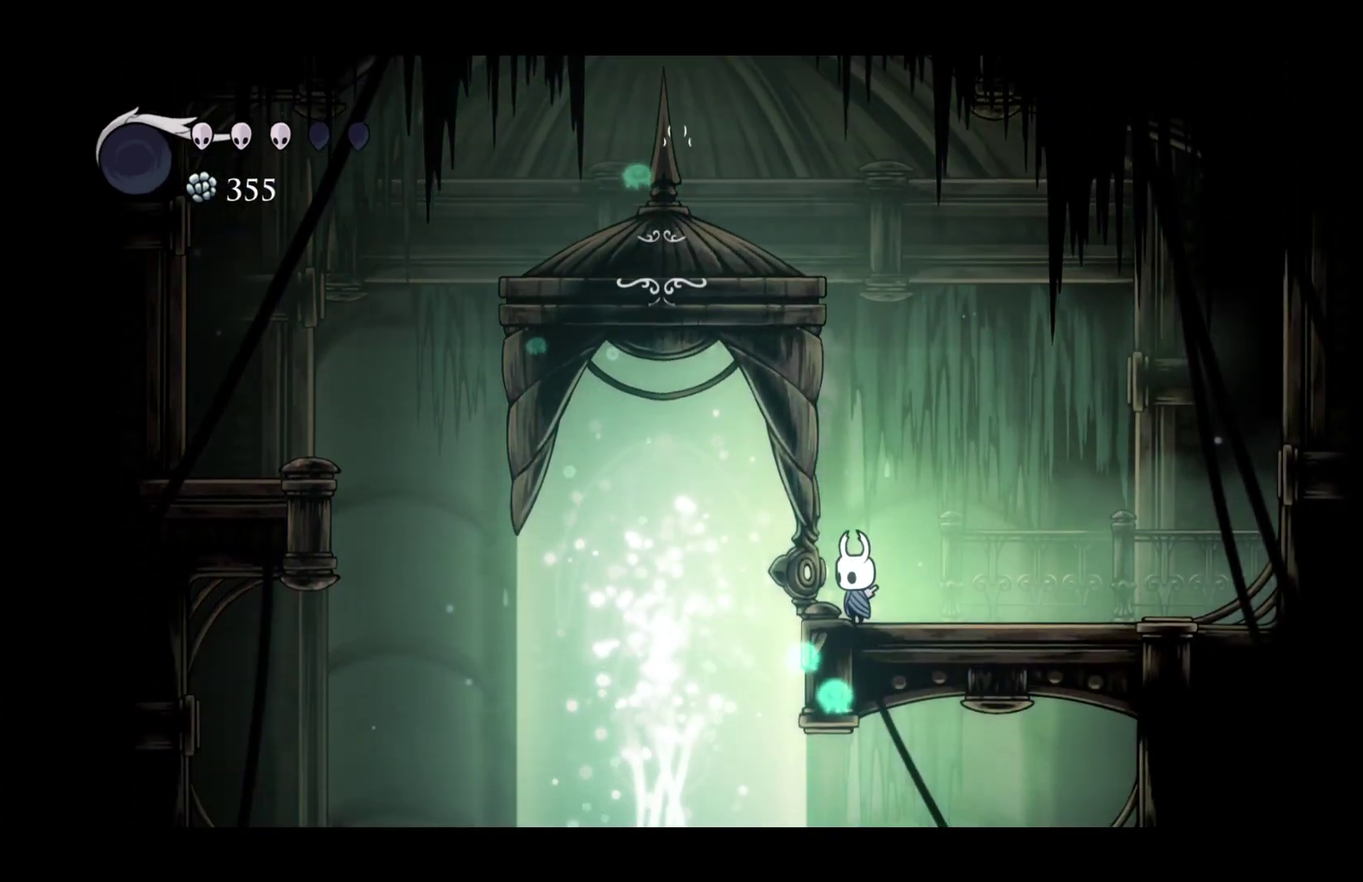
{"buttons": ["X"], "left_stick": "center", "right_stick": "center", "events": [[50, "A", "down"], [83, "X", "down"], [117, "A", "up"], [150, "X", "up"], [250, "X", "down"], [300, "X", "up"], [317, "A", "down"], [367, "A", "up"], [367, "X", "down"], [433, "A", "down"], [433, "X", "up"], [483, "A", "up"], [500, "X", "down"]]}
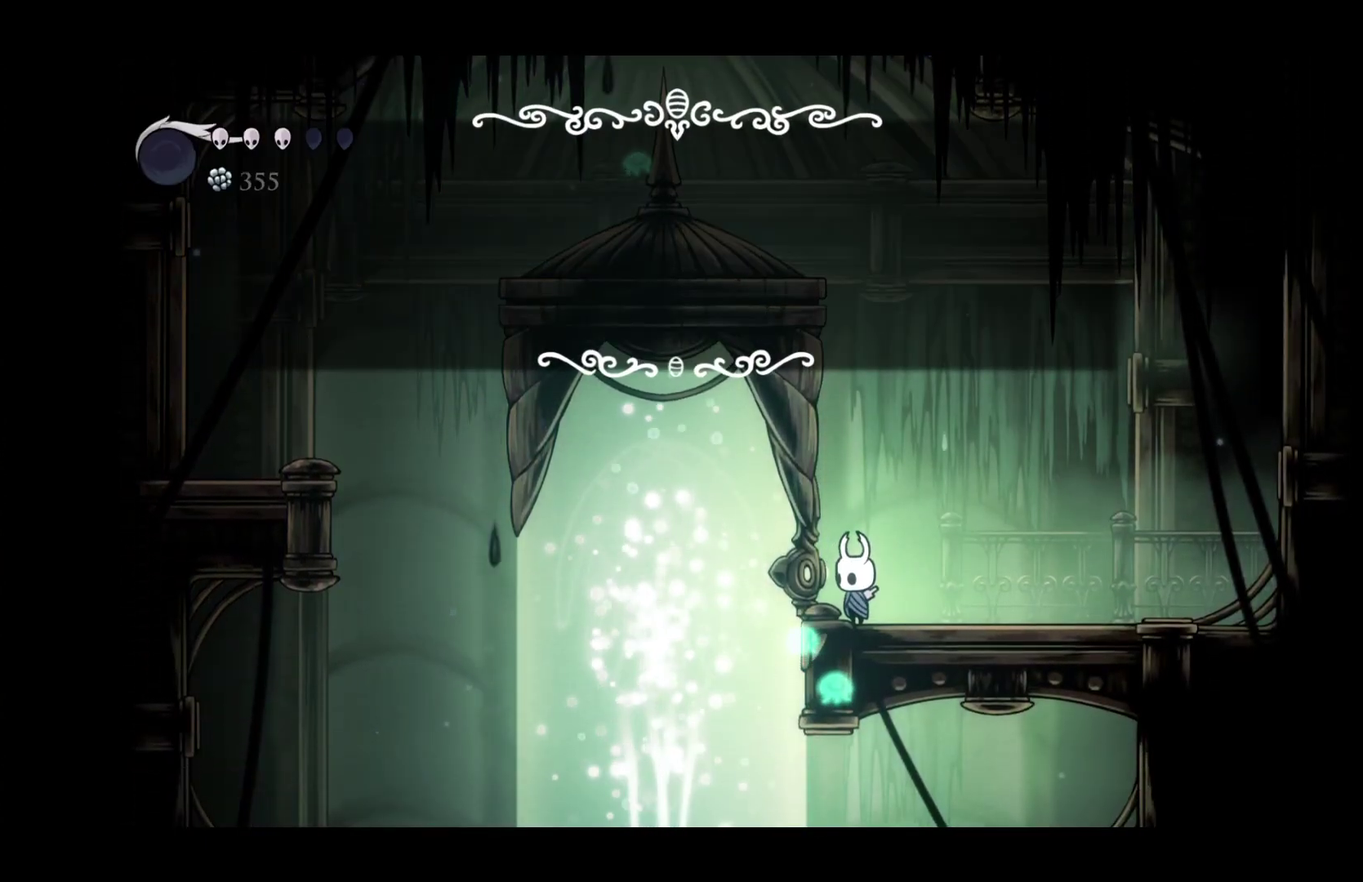
{"buttons": [], "left_stick": "center", "right_stick": "center", "events": [[50, "A", "down"], [67, "X", "up"], [117, "A", "up"], [133, "X", "down"], [183, "A", "down"], [200, "X", "up"], [233, "A", "up"]]}
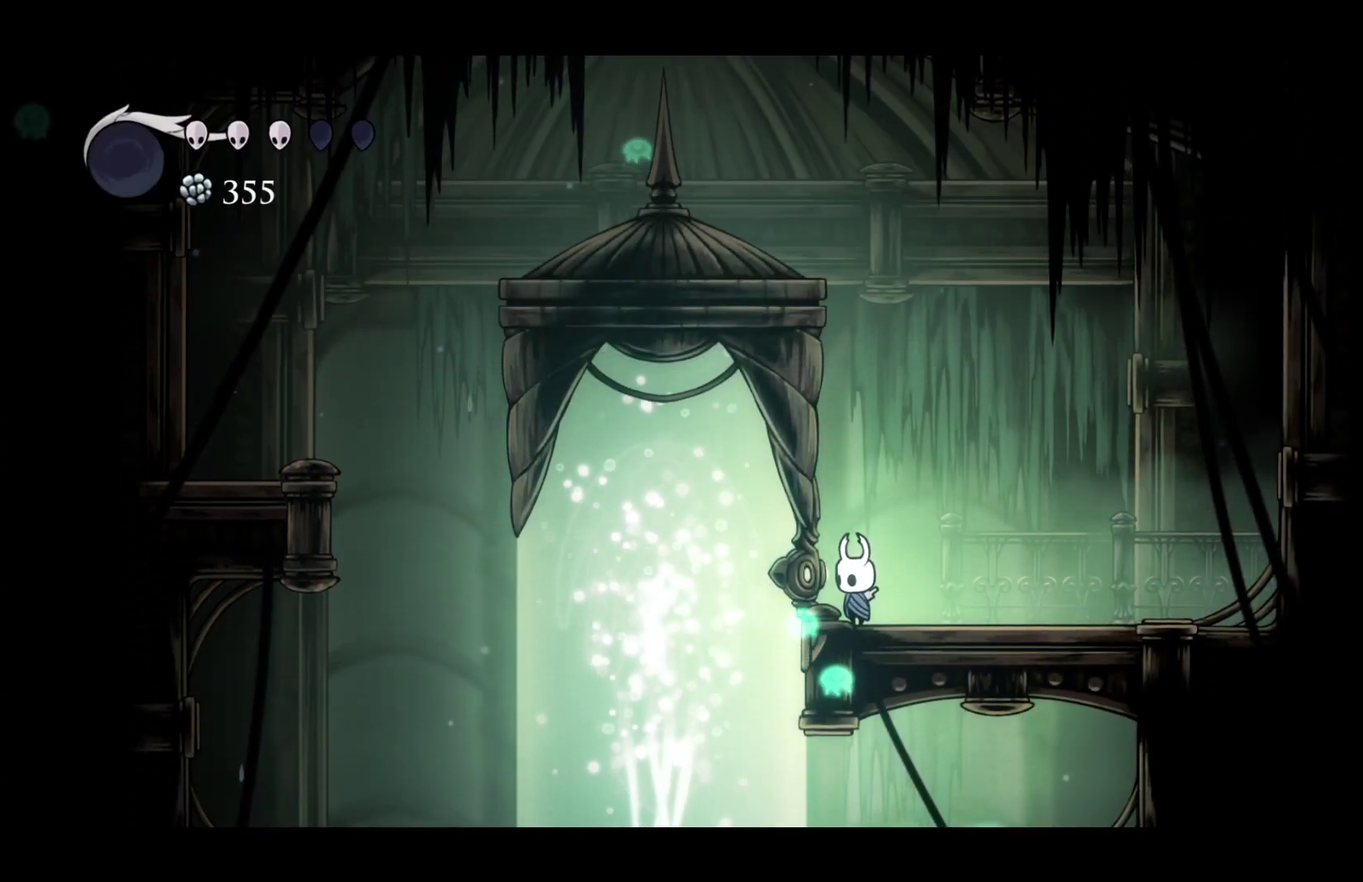
{"buttons": [], "left_stick": "center", "right_stick": "center", "events": [[33, "left_stick", "right"], [333, "left_stick", "center"]]}
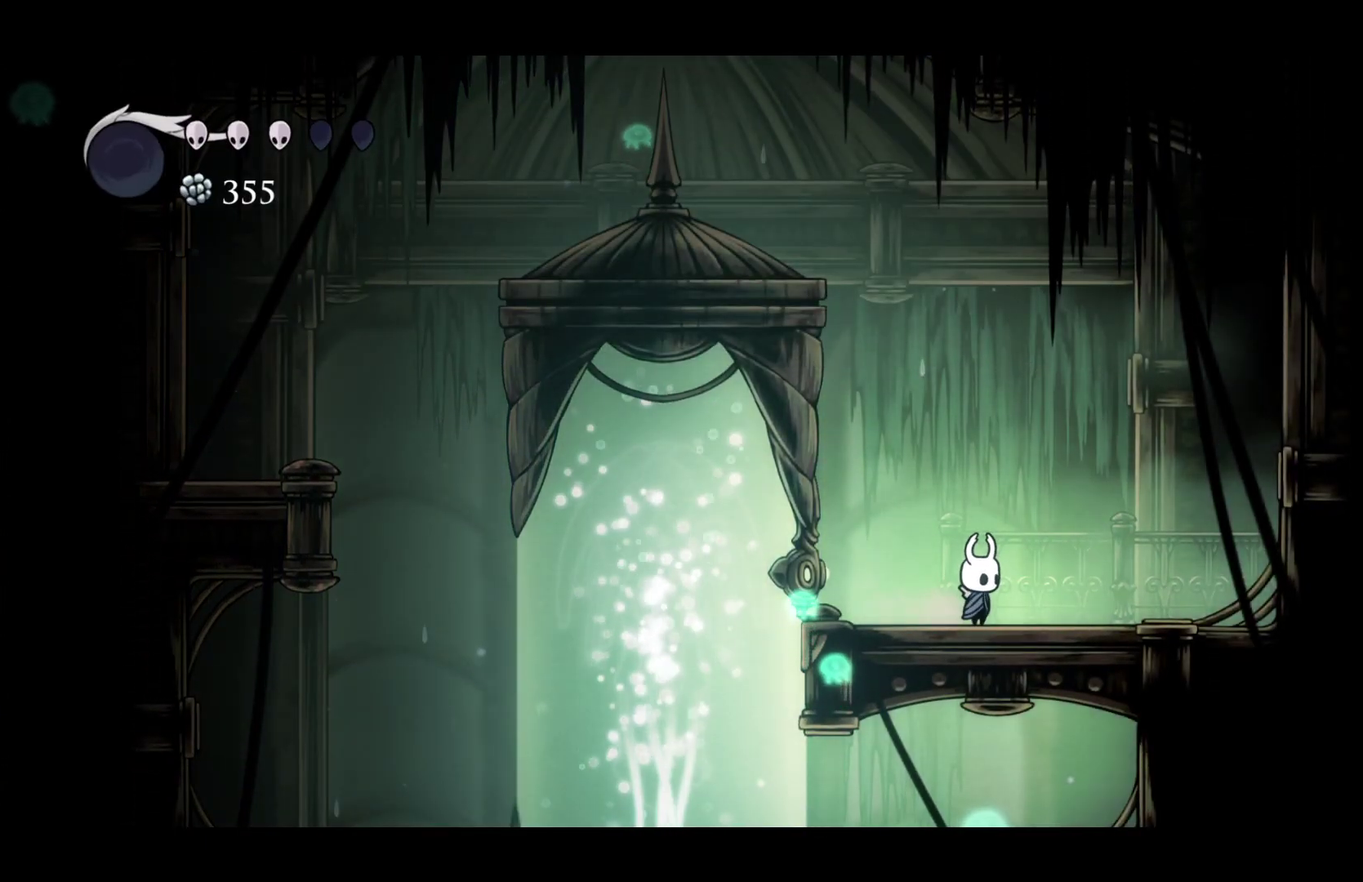
{"buttons": [], "left_stick": "center", "right_stick": "center", "events": []}
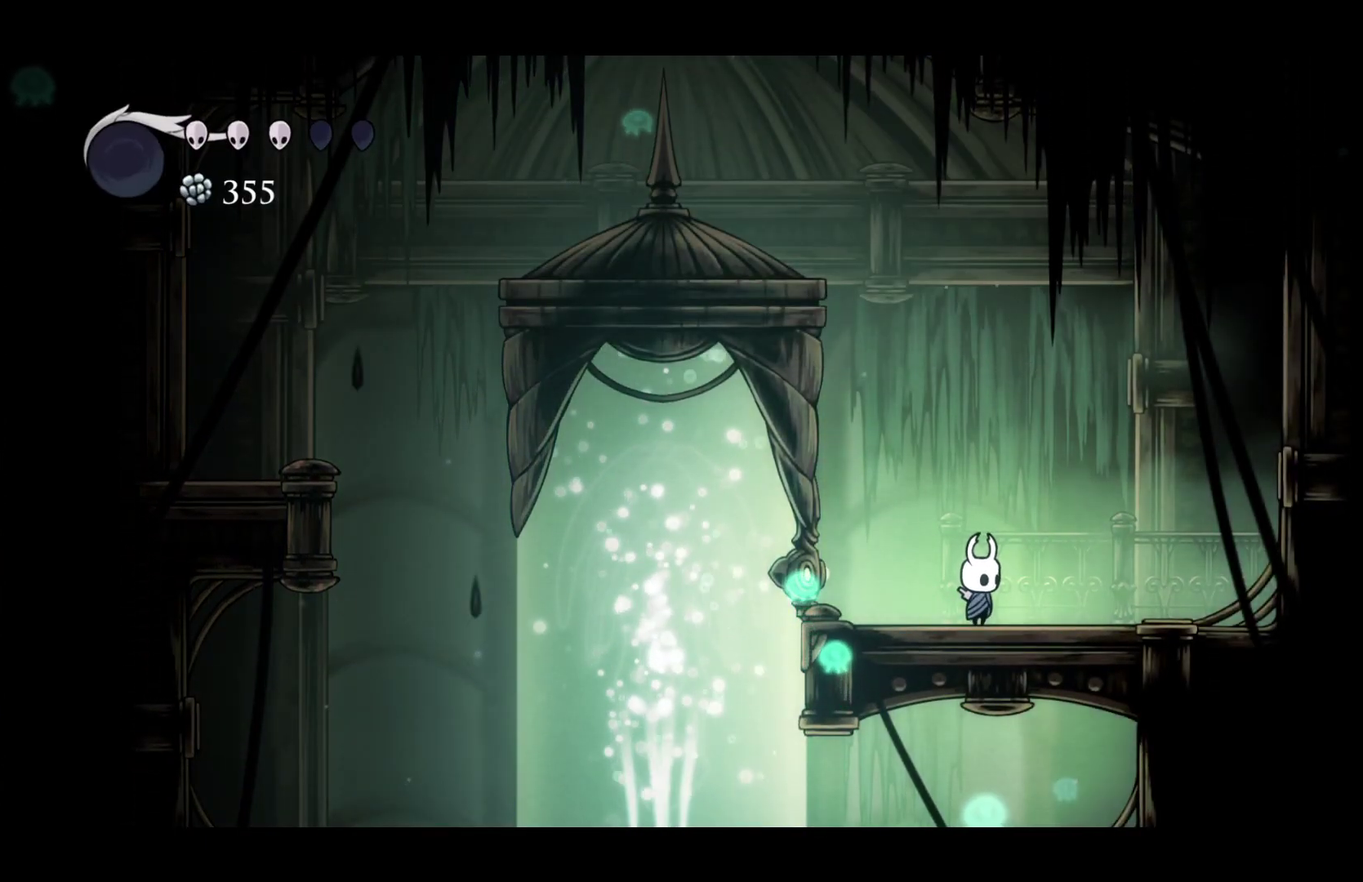
{"buttons": [], "left_stick": "center", "right_stick": "center", "events": []}
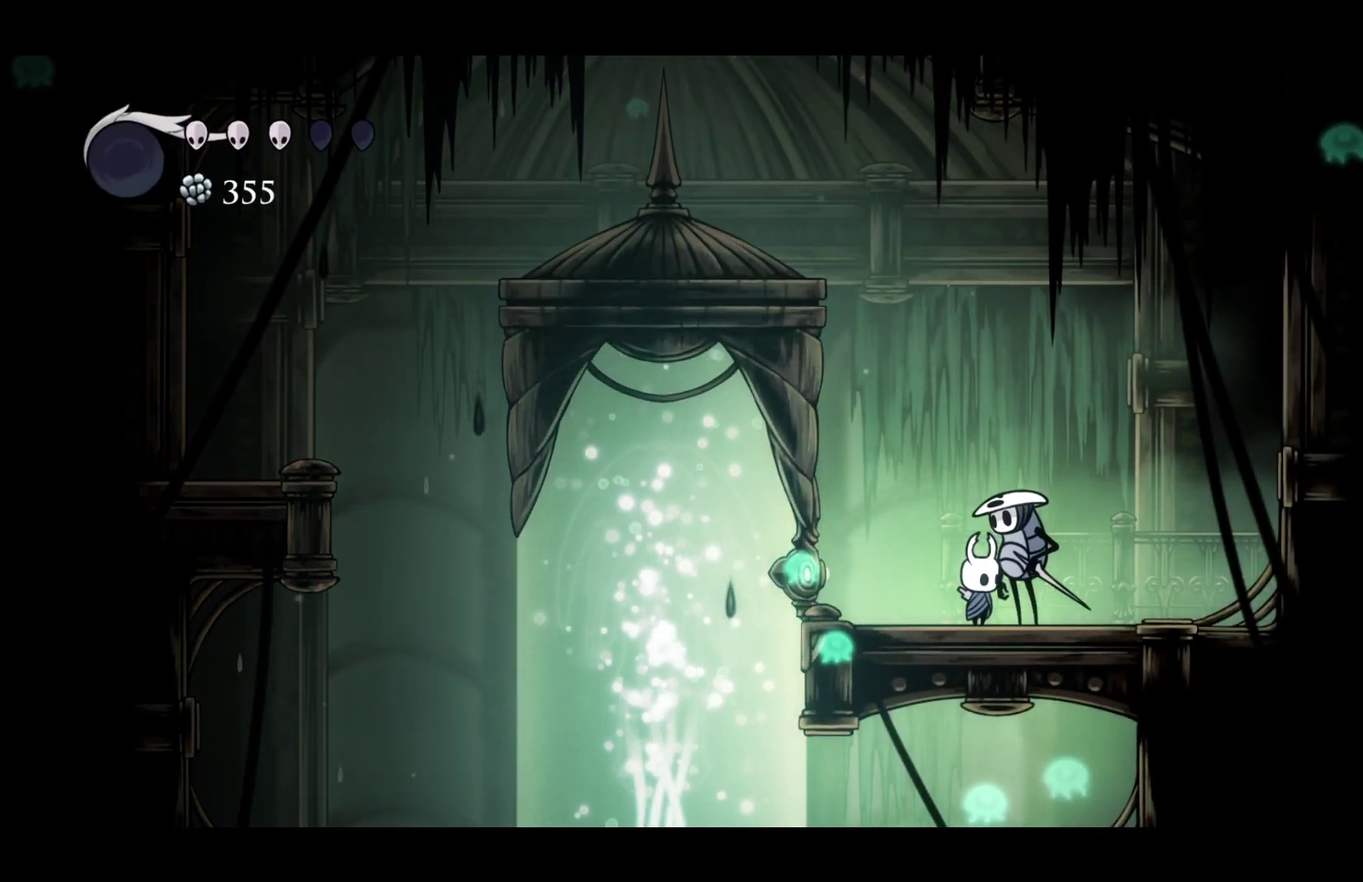
{"buttons": [], "left_stick": "center", "right_stick": "center", "events": []}
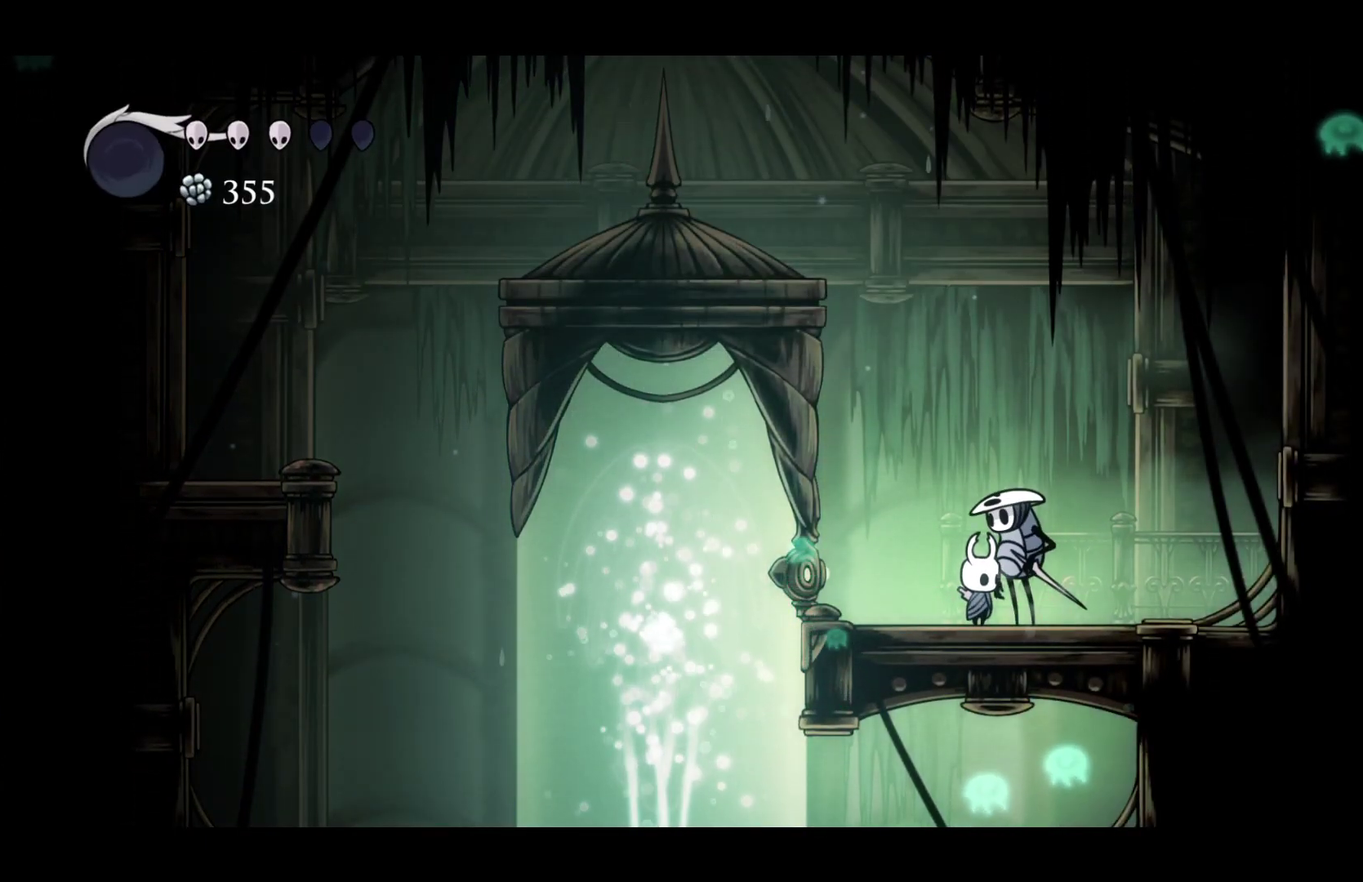
{"buttons": ["L1", "R1"], "left_stick": "center", "right_stick": "center", "events": [[167, "L1", "down"], [250, "L1", "up"], [300, "left_stick", "up"], [383, "left_stick", "center"], [500, "L1", "down"], [500, "R1", "down"]]}
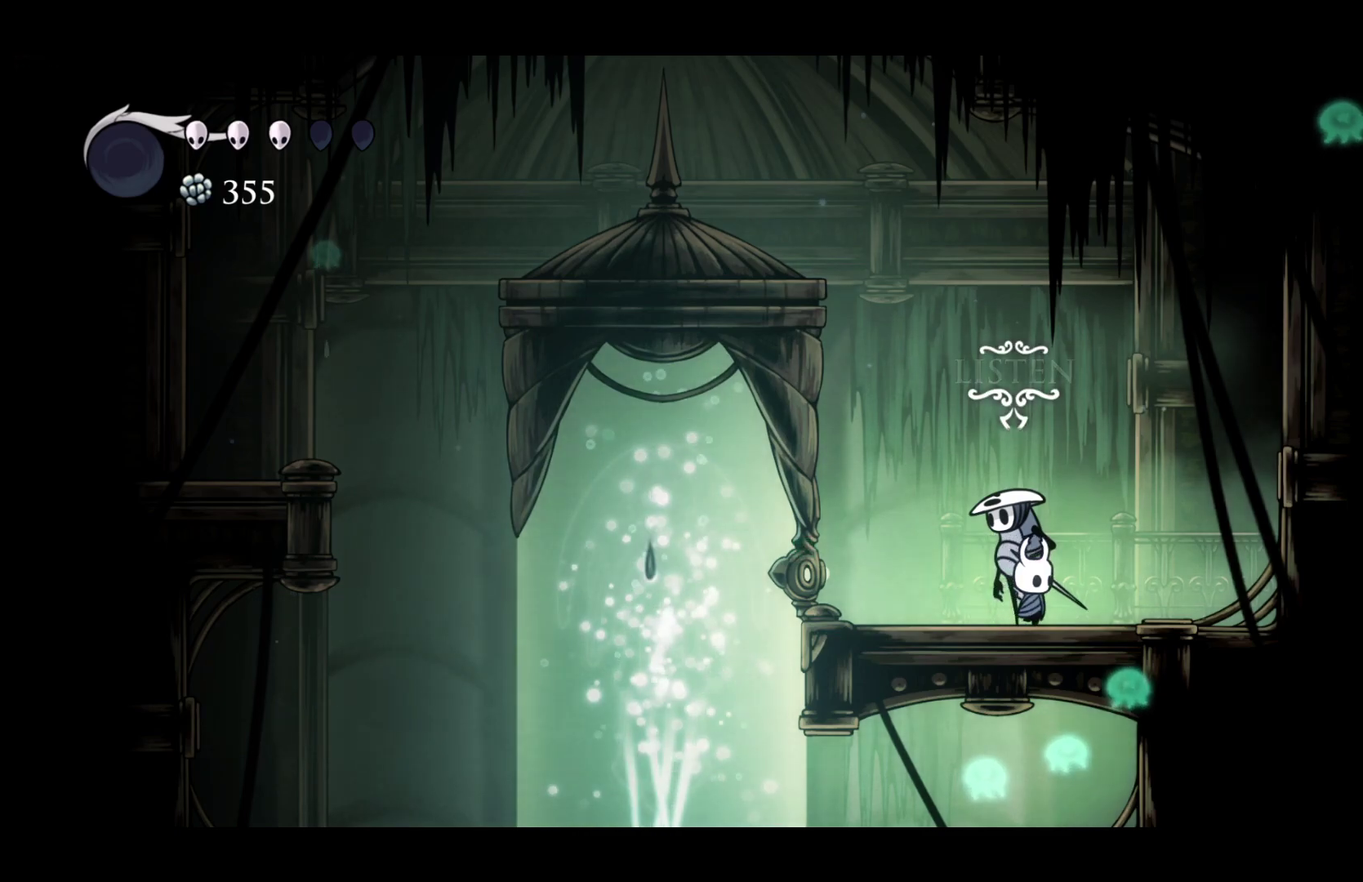
{"buttons": ["X"], "left_stick": "center", "right_stick": "center", "events": [[17, "R1", "up"], [50, "L1", "up"], [367, "A", "down"], [433, "A", "up"], [450, "X", "down"]]}
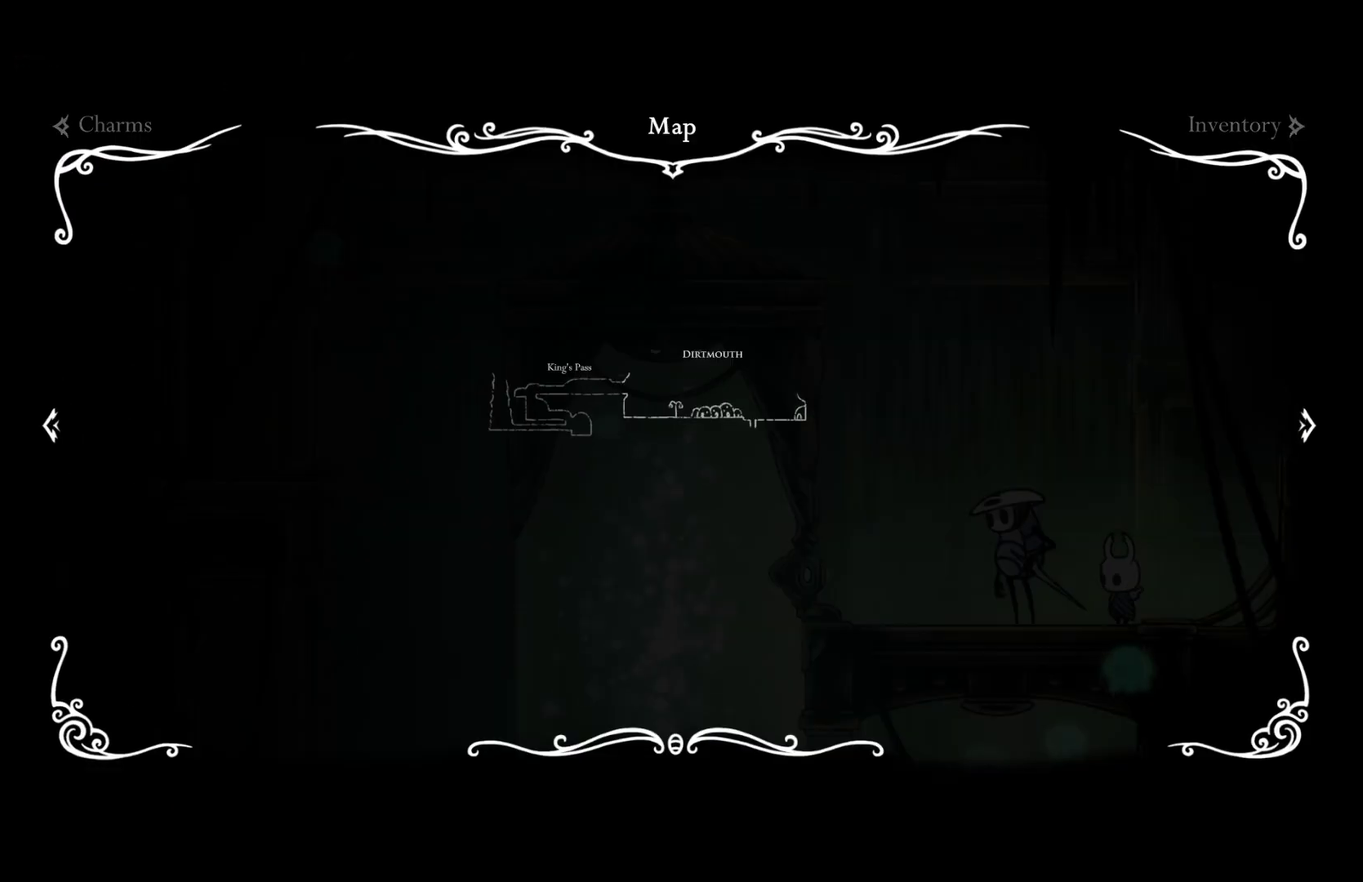
{"buttons": ["A"], "left_stick": "center", "right_stick": "center", "events": [[17, "A", "down"], [33, "X", "up"], [67, "A", "up"], [150, "A", "down"], [200, "A", "up"], [250, "A", "down"], [250, "X", "down"], [317, "A", "up"], [317, "X", "up"], [383, "A", "down"], [400, "X", "down"], [450, "A", "up"], [450, "X", "up"], [500, "A", "down"]]}
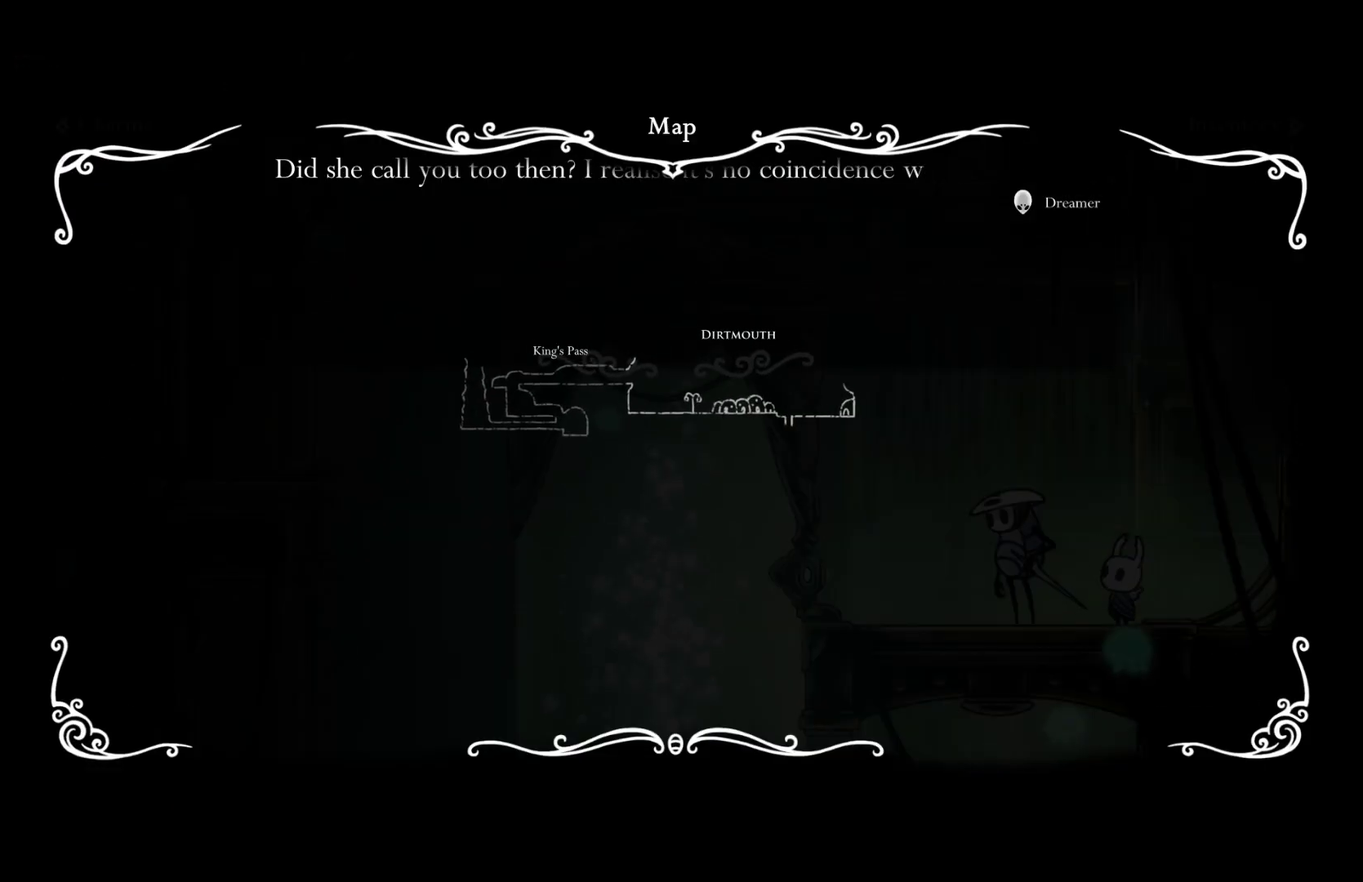
{"buttons": ["A"], "left_stick": "center", "right_stick": "center", "events": [[33, "X", "down"], [50, "A", "up"], [100, "X", "up"], [117, "A", "down"], [167, "A", "up"], [167, "X", "down"], [217, "X", "up"], [233, "A", "down"], [283, "A", "up"], [283, "X", "down"], [367, "A", "down"], [367, "X", "up"], [417, "A", "up"], [417, "X", "down"], [483, "A", "down"], [500, "X", "up"]]}
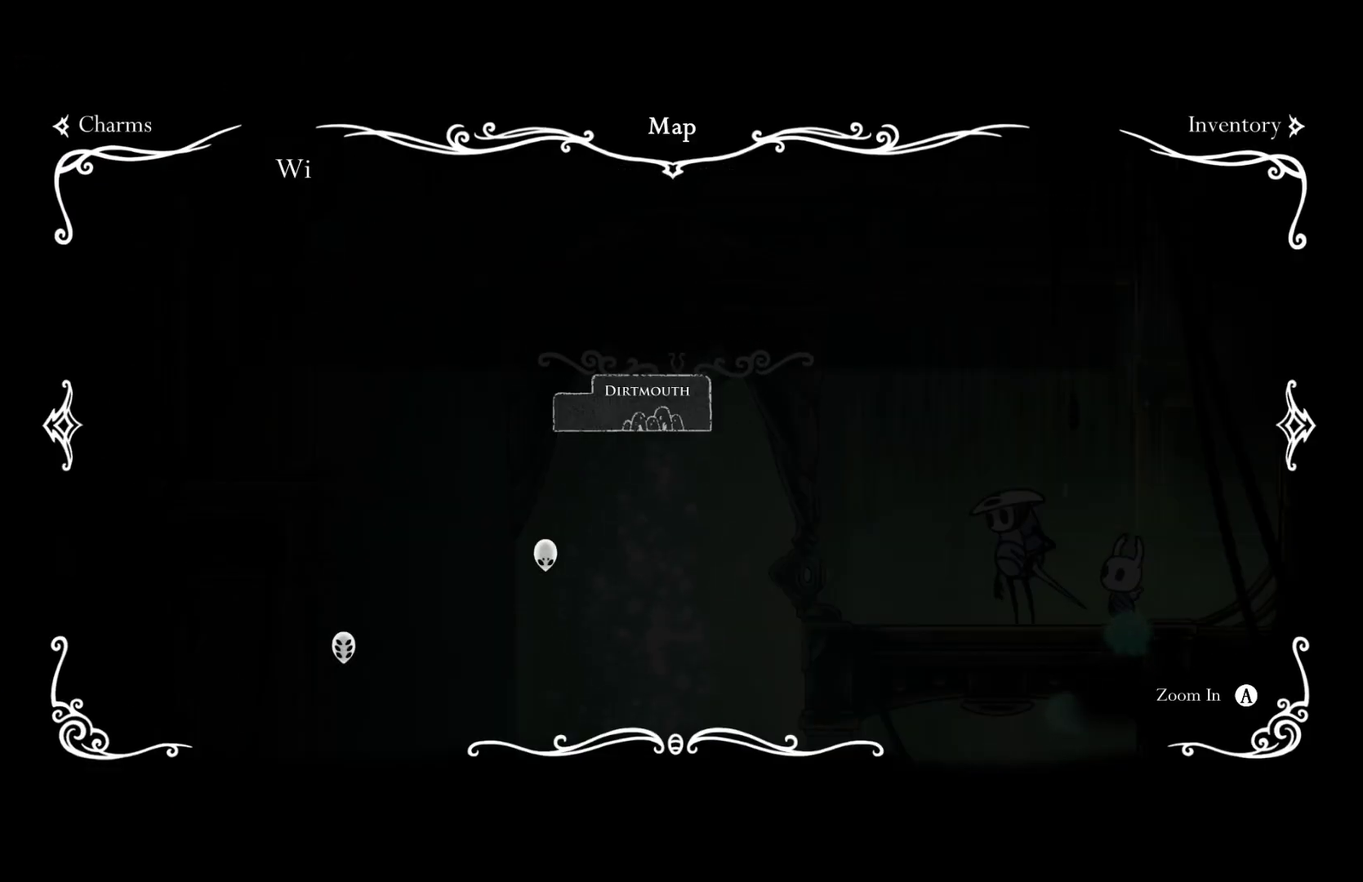
{"buttons": ["A", "X"], "left_stick": "center", "right_stick": "center", "events": [[50, "A", "up"], [100, "X", "down"], [117, "A", "down"], [150, "X", "up"], [167, "A", "up"], [217, "A", "down"], [233, "X", "down"], [267, "A", "up"], [300, "X", "up"], [350, "A", "down"], [383, "X", "down"], [400, "A", "up"], [433, "X", "up"], [467, "A", "down"], [500, "X", "down"]]}
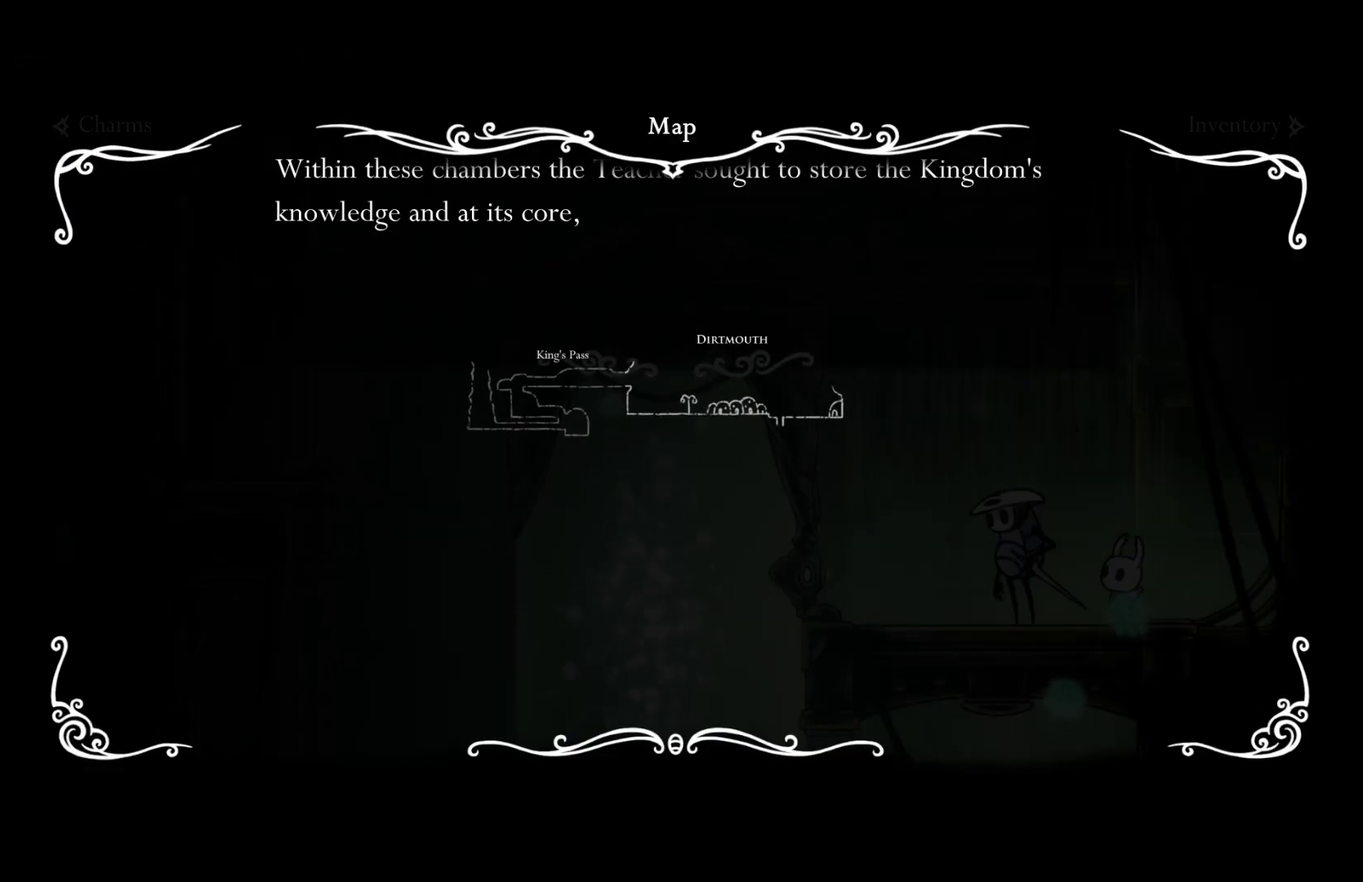
{"buttons": ["A"], "left_stick": "center", "right_stick": "center", "events": [[33, "A", "up"], [67, "X", "up"], [150, "X", "down"], [217, "X", "up"], [233, "A", "down"], [267, "X", "down"], [283, "A", "up"], [350, "A", "down"], [350, "X", "up"], [417, "A", "up"], [417, "X", "down"], [483, "X", "up"], [500, "A", "down"]]}
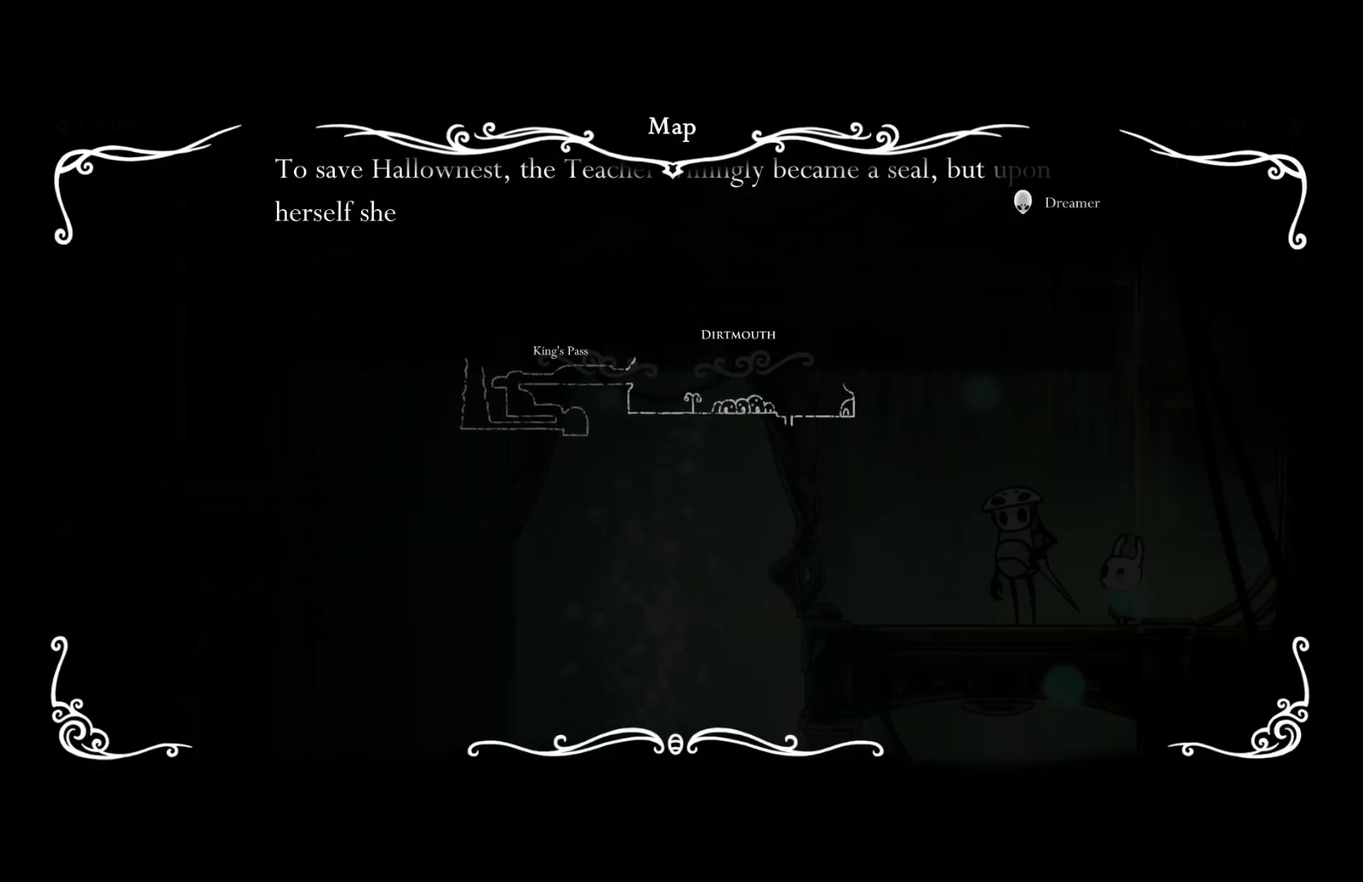
{"buttons": ["X"], "left_stick": "center", "right_stick": "center", "events": [[50, "A", "up"], [50, "X", "down"], [100, "A", "down"], [117, "X", "up"], [167, "A", "up"], [200, "X", "down"], [233, "A", "down"], [250, "X", "up"], [283, "A", "up"], [333, "X", "down"], [367, "A", "down"], [383, "X", "up"], [417, "A", "up"], [483, "X", "down"]]}
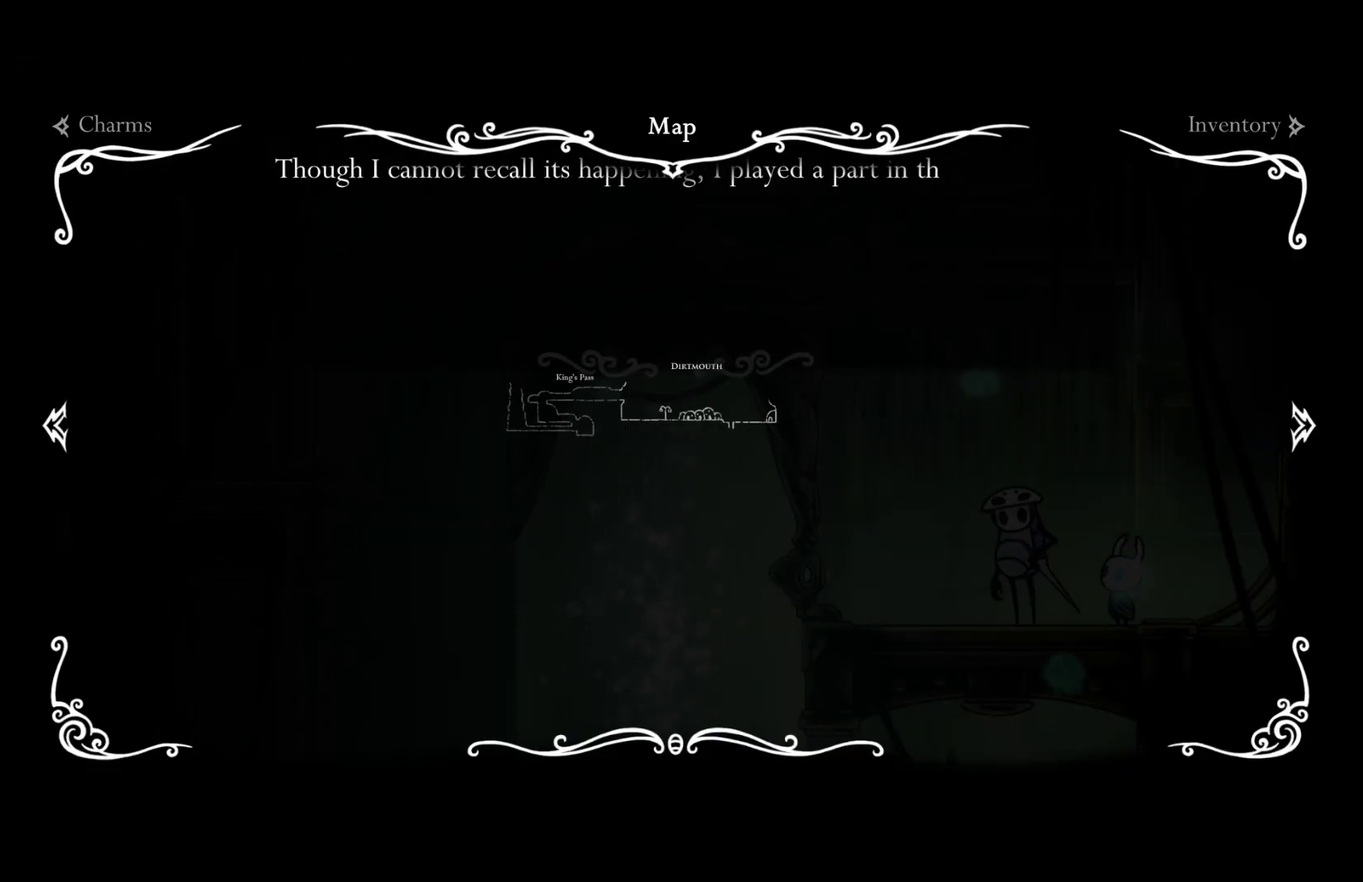
{"buttons": [], "left_stick": "center", "right_stick": "center", "events": [[17, "A", "down"], [33, "X", "up"], [67, "A", "up"], [133, "X", "down"], [150, "A", "down"], [200, "X", "up"], [217, "A", "up"], [267, "X", "down"], [300, "A", "down"], [333, "X", "up"], [350, "A", "up"], [417, "X", "down"], [433, "A", "down"], [483, "A", "up"], [483, "X", "up"]]}
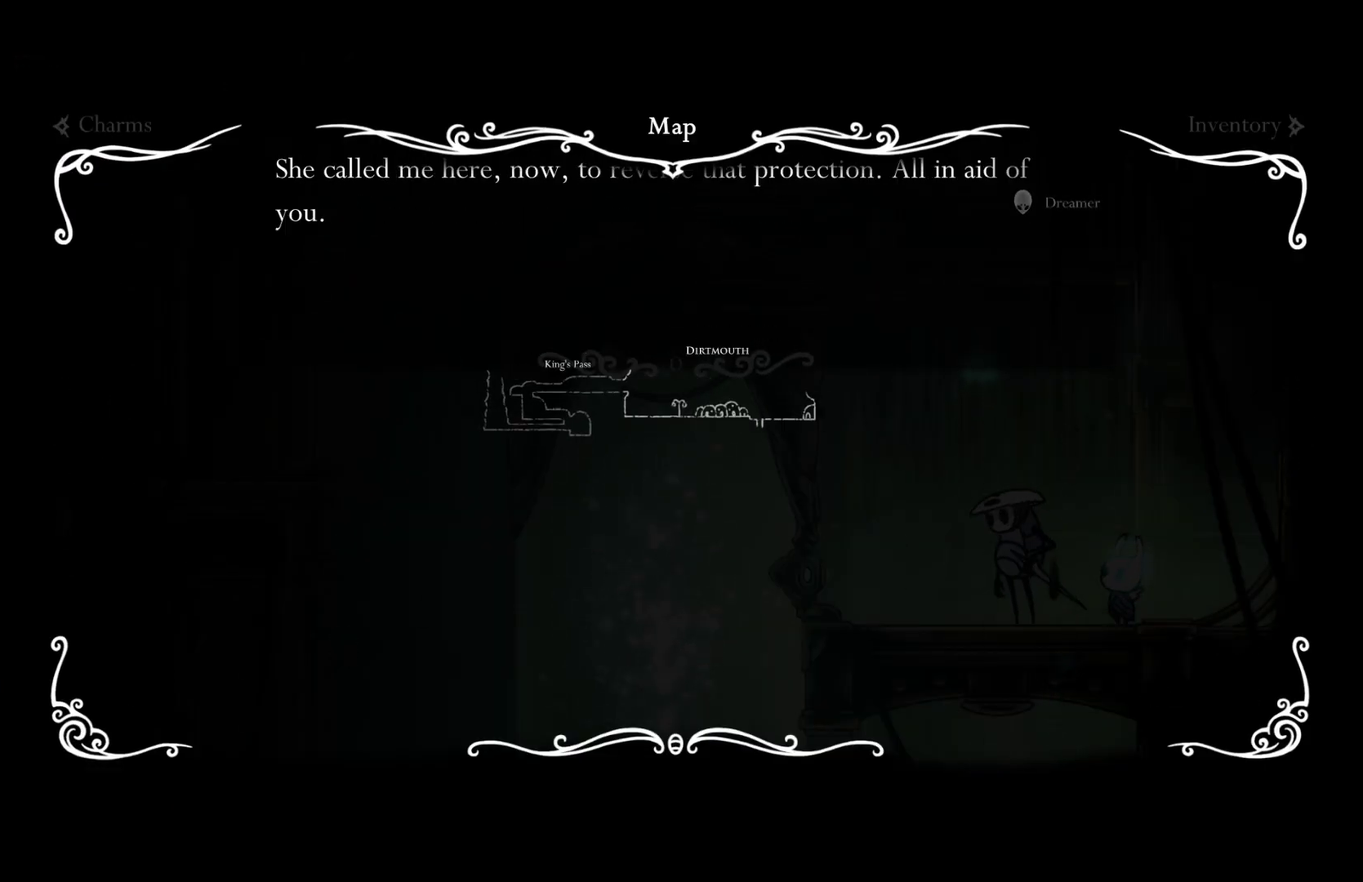
{"buttons": [], "left_stick": "center", "right_stick": "center", "events": [[183, "A", "down"], [217, "X", "down"], [250, "A", "up"], [283, "X", "up"], [317, "A", "down"], [350, "X", "down"], [367, "A", "up"], [417, "X", "up"]]}
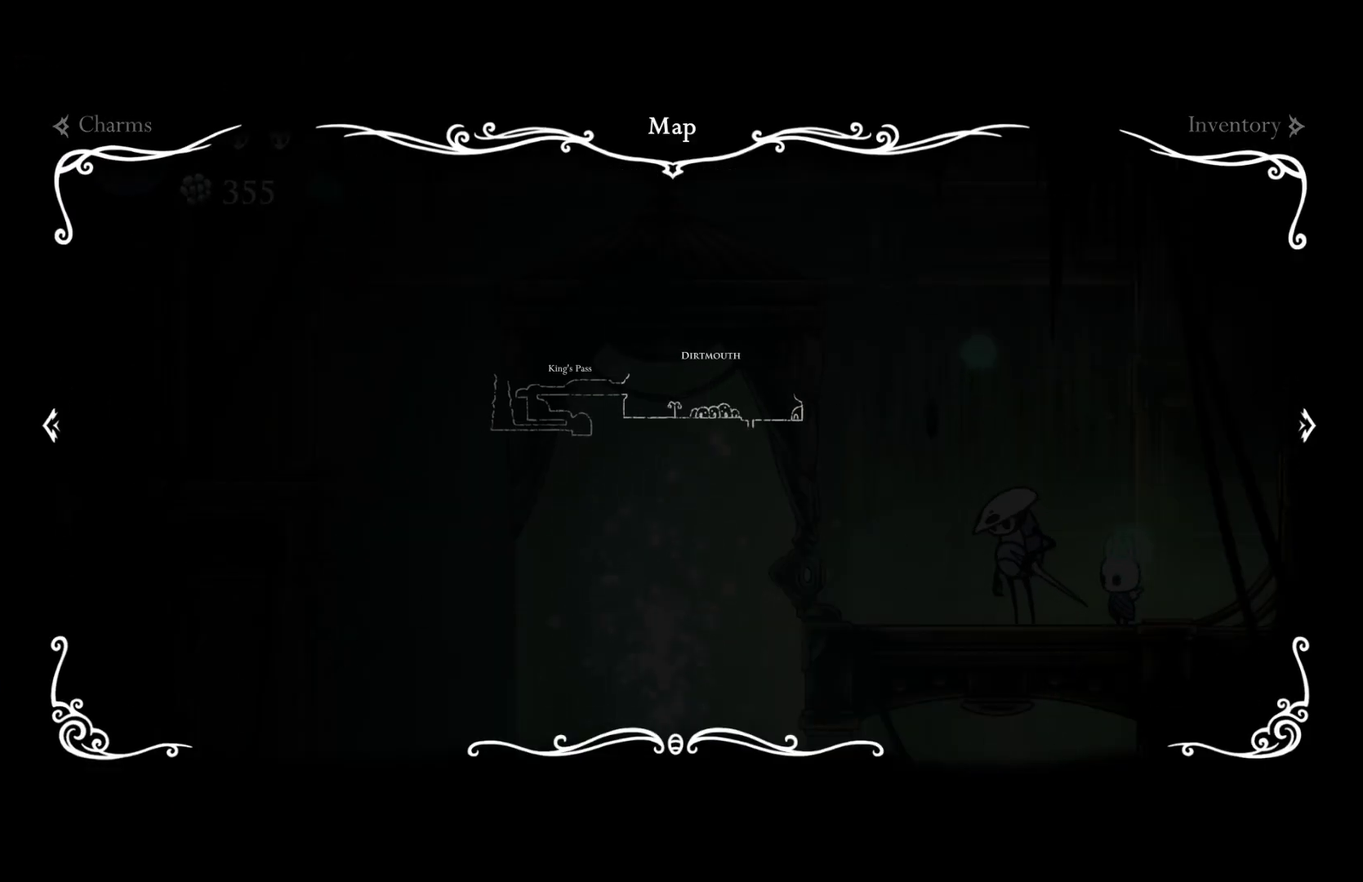
{"buttons": [], "left_stick": "center", "right_stick": "center", "events": [[200, "SELECT", "down"], [333, "SELECT", "up"]]}
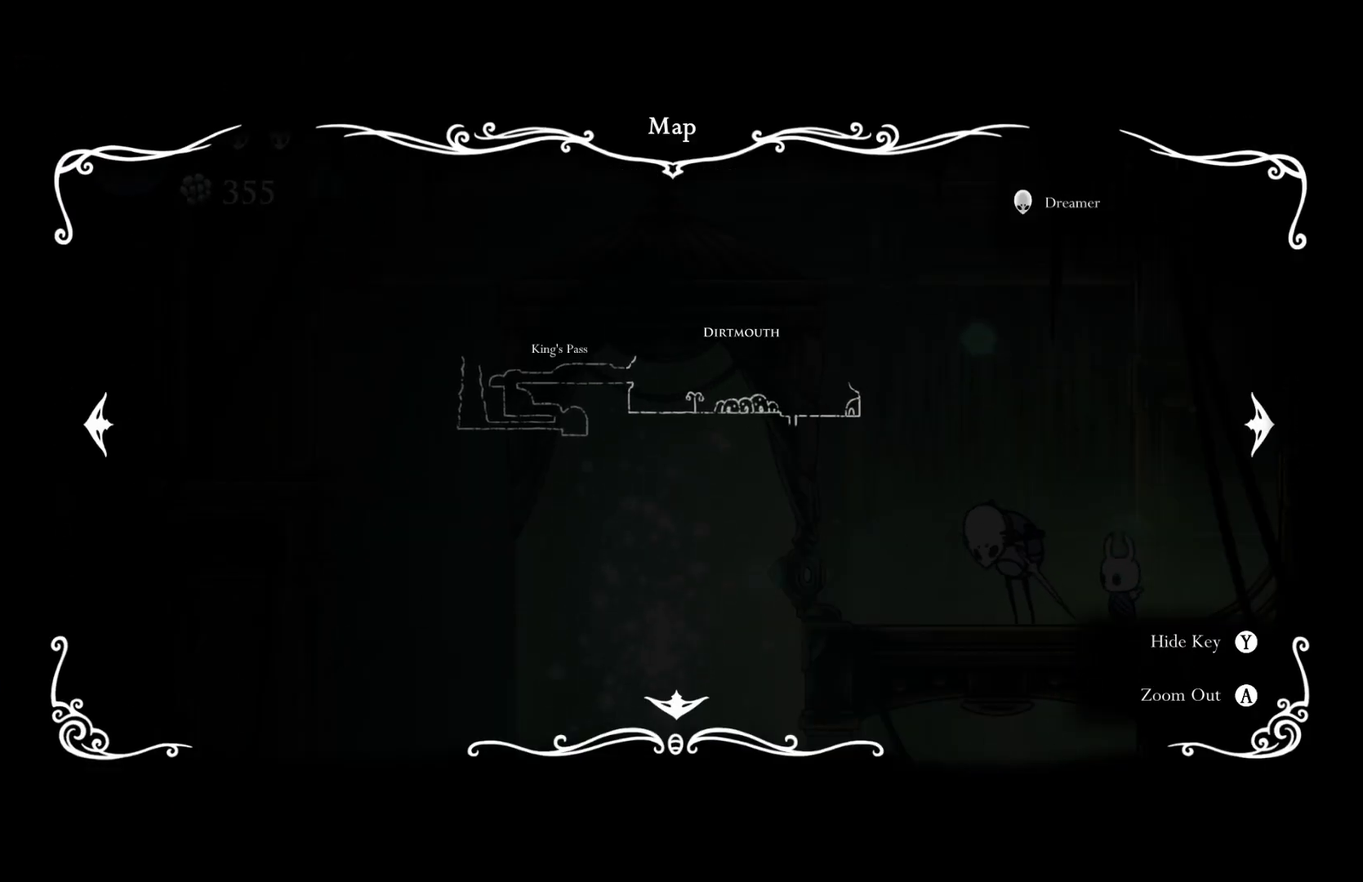
{"buttons": [], "left_stick": "left", "right_stick": "center", "events": [[17, "SELECT", "down"], [100, "SELECT", "up"], [350, "left_stick", "left"]]}
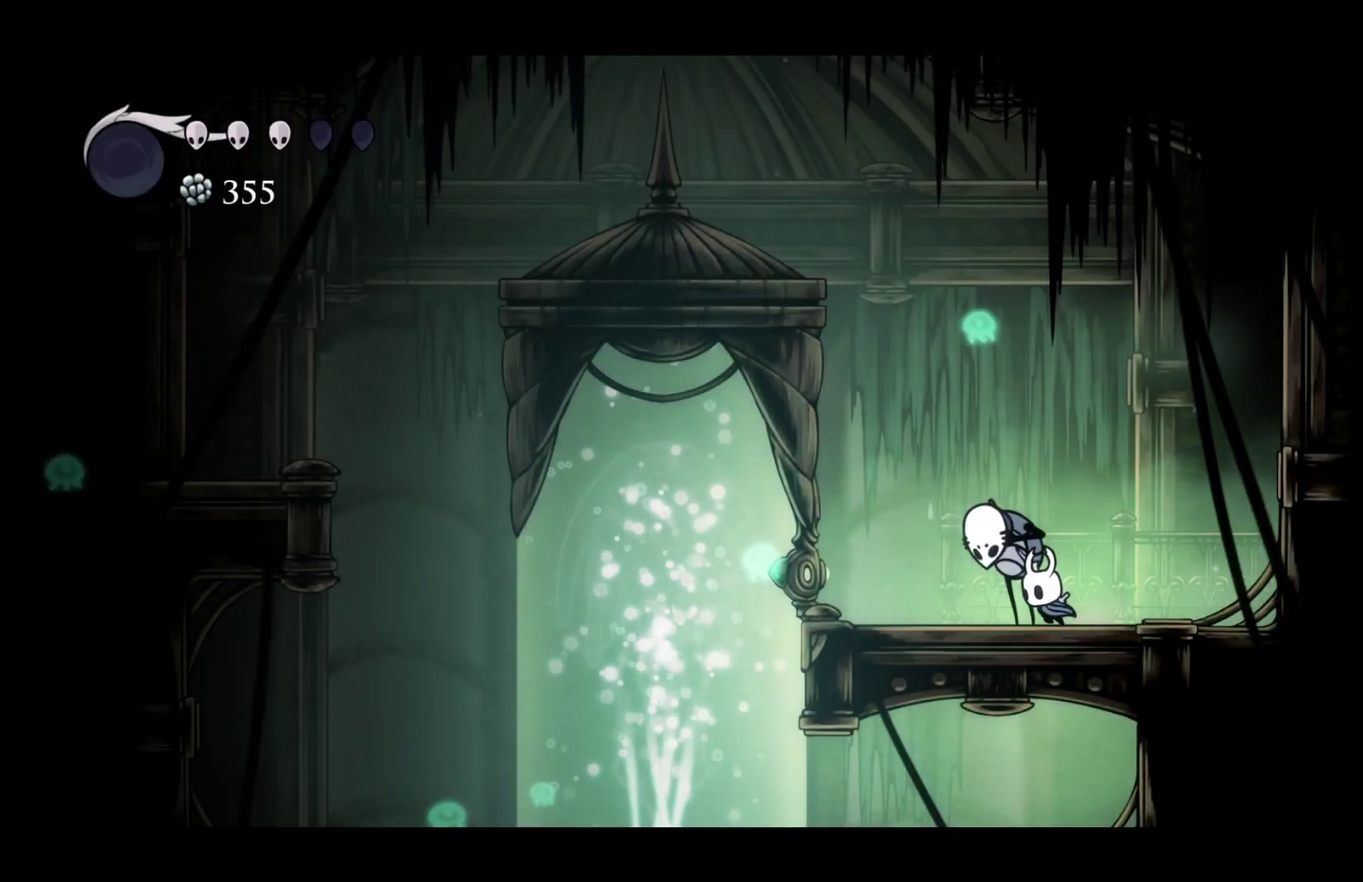
{"buttons": [], "left_stick": "center", "right_stick": "center", "events": [[383, "left_stick", "center"]]}
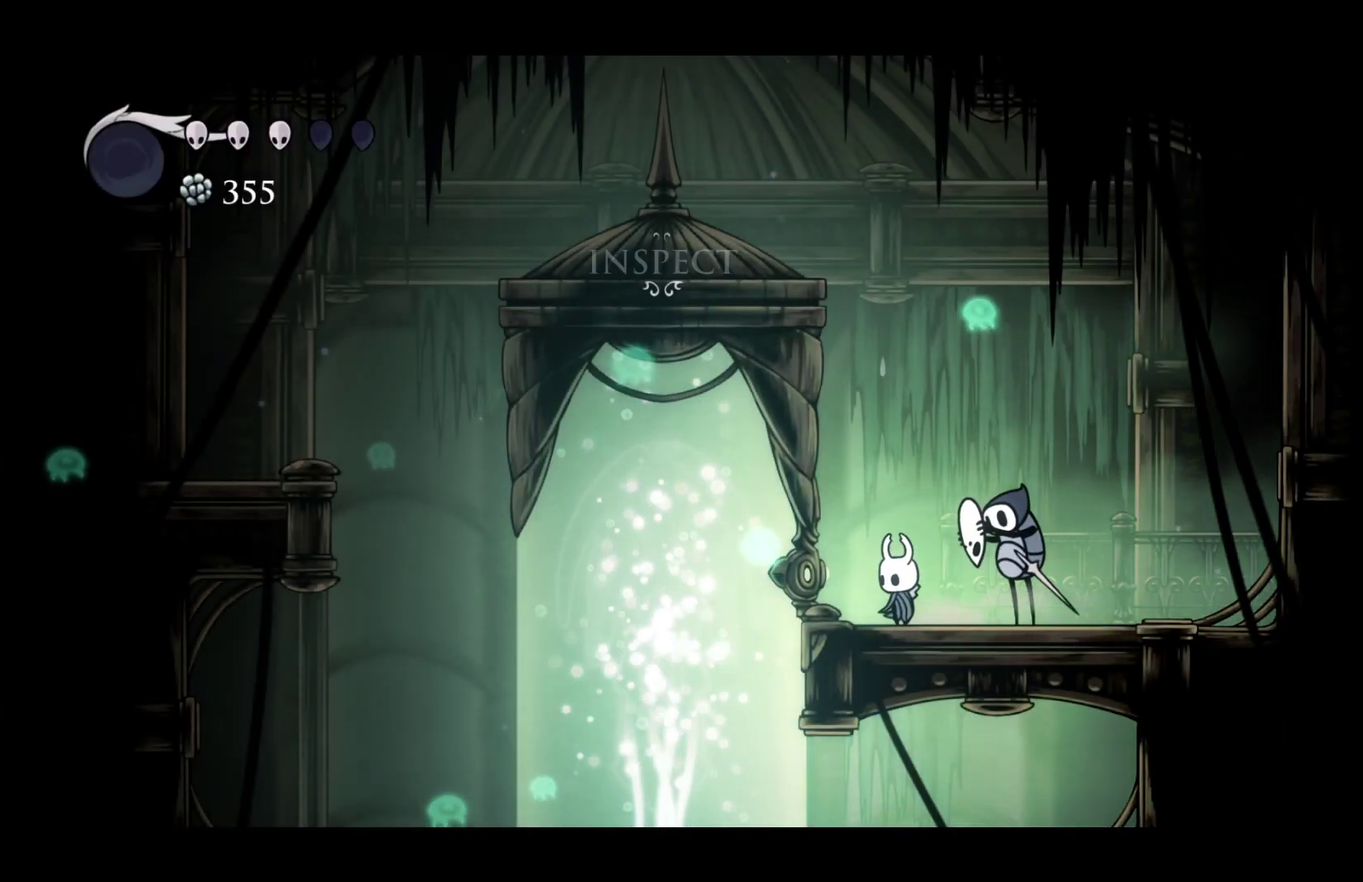
{"buttons": [], "left_stick": "center", "right_stick": "center", "events": []}
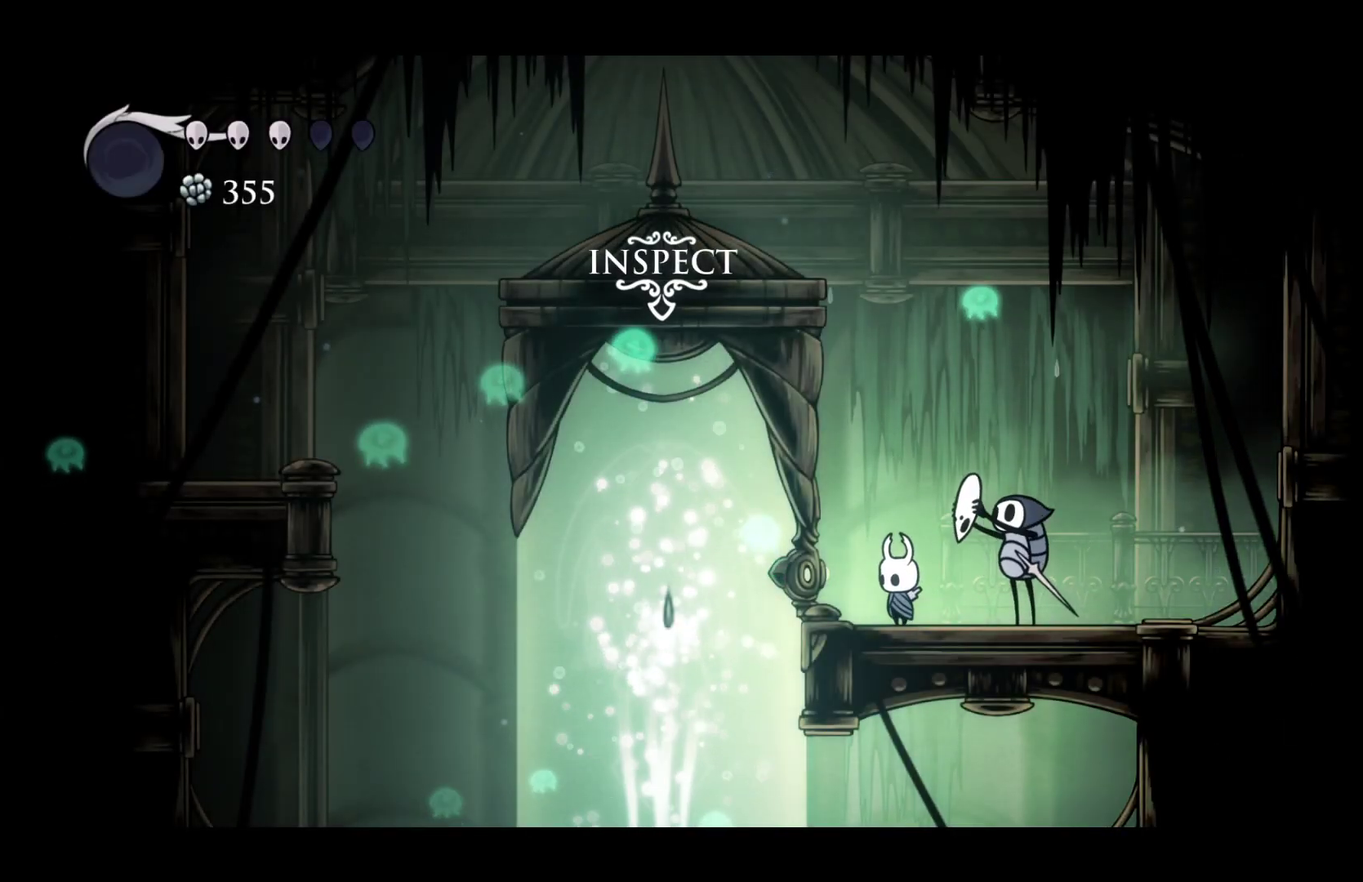
{"buttons": [], "left_stick": "center", "right_stick": "center", "events": []}
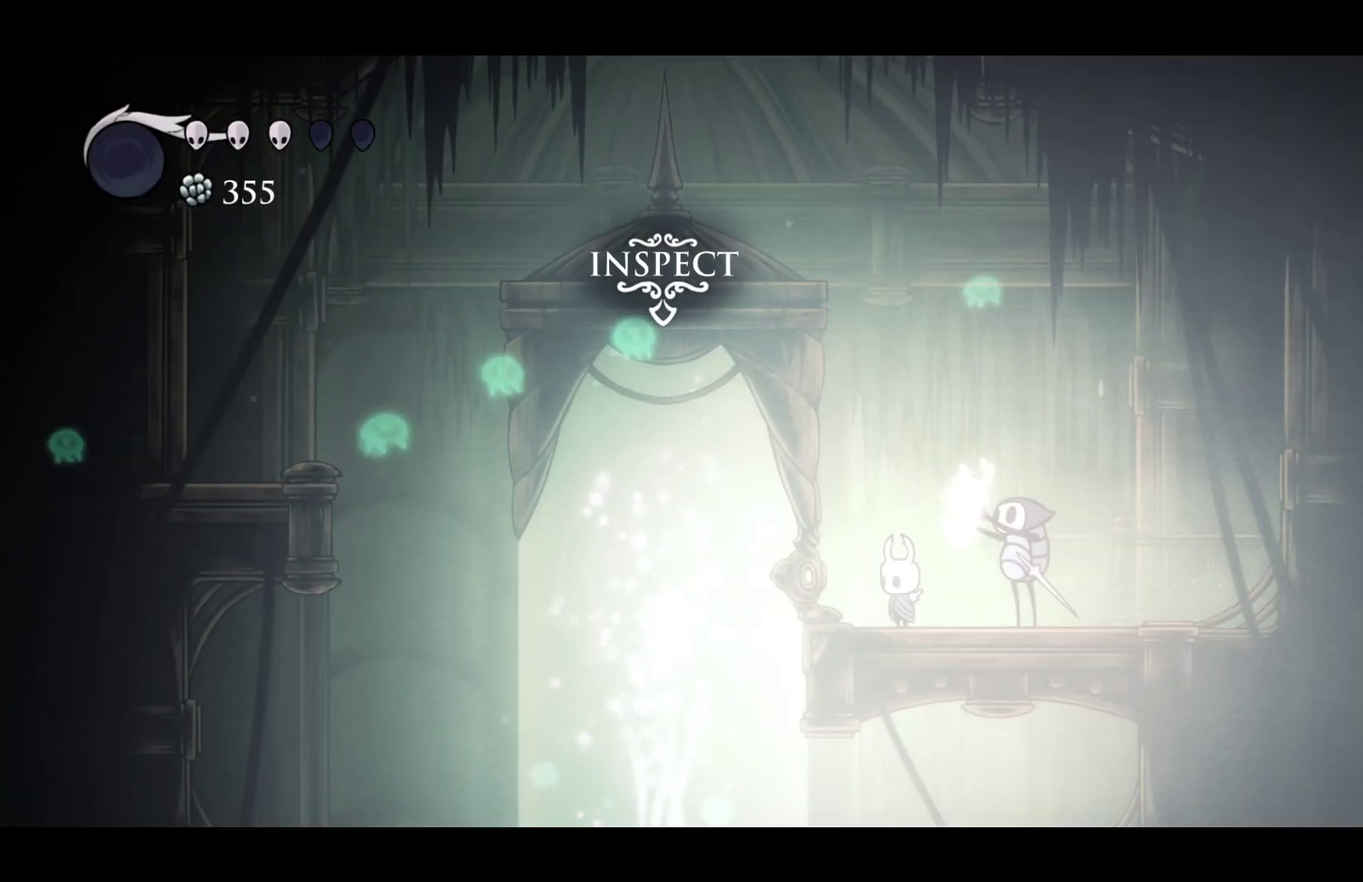
{"buttons": [], "left_stick": "center", "right_stick": "center", "events": []}
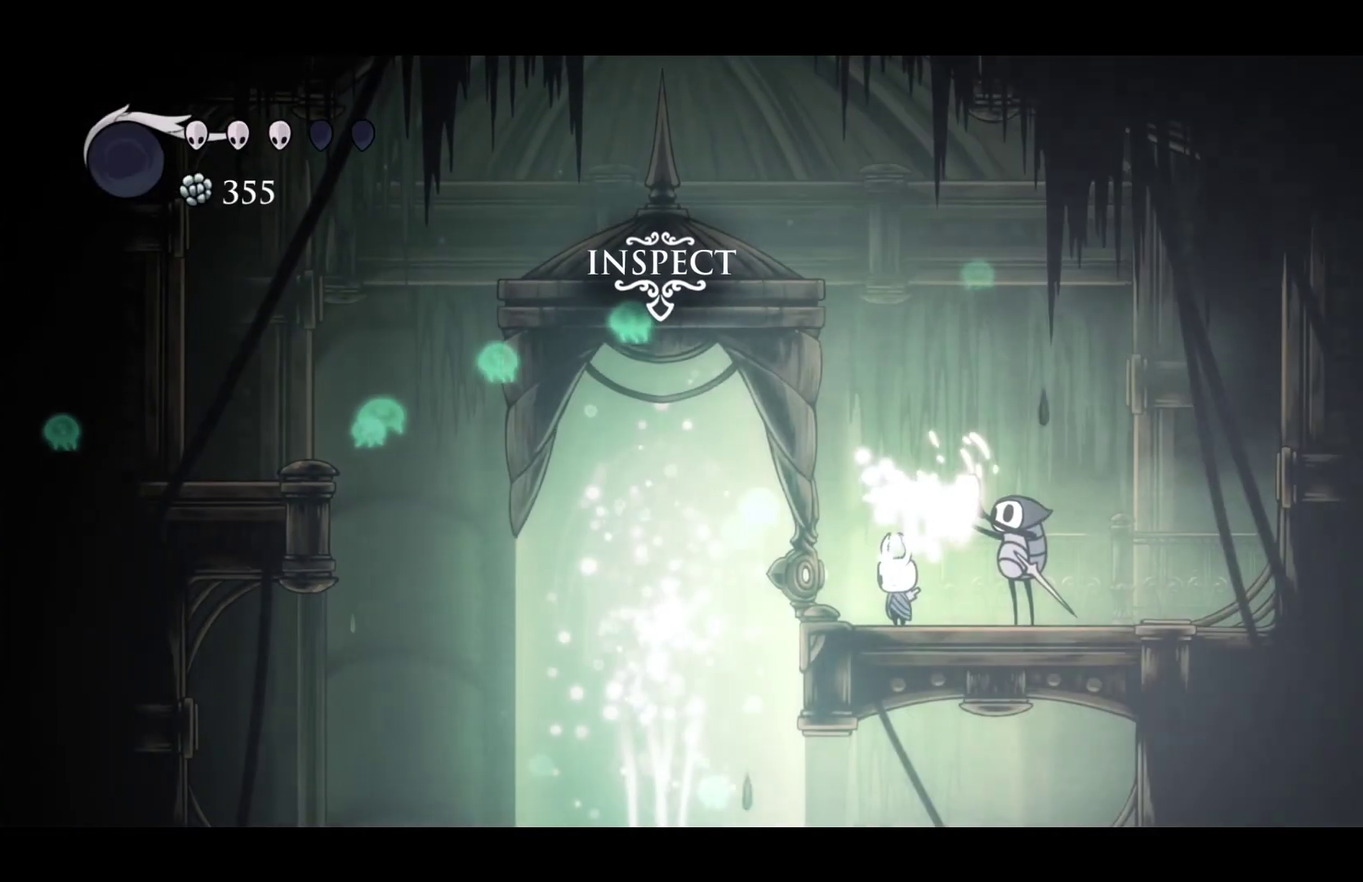
{"buttons": [], "left_stick": "center", "right_stick": "center", "events": []}
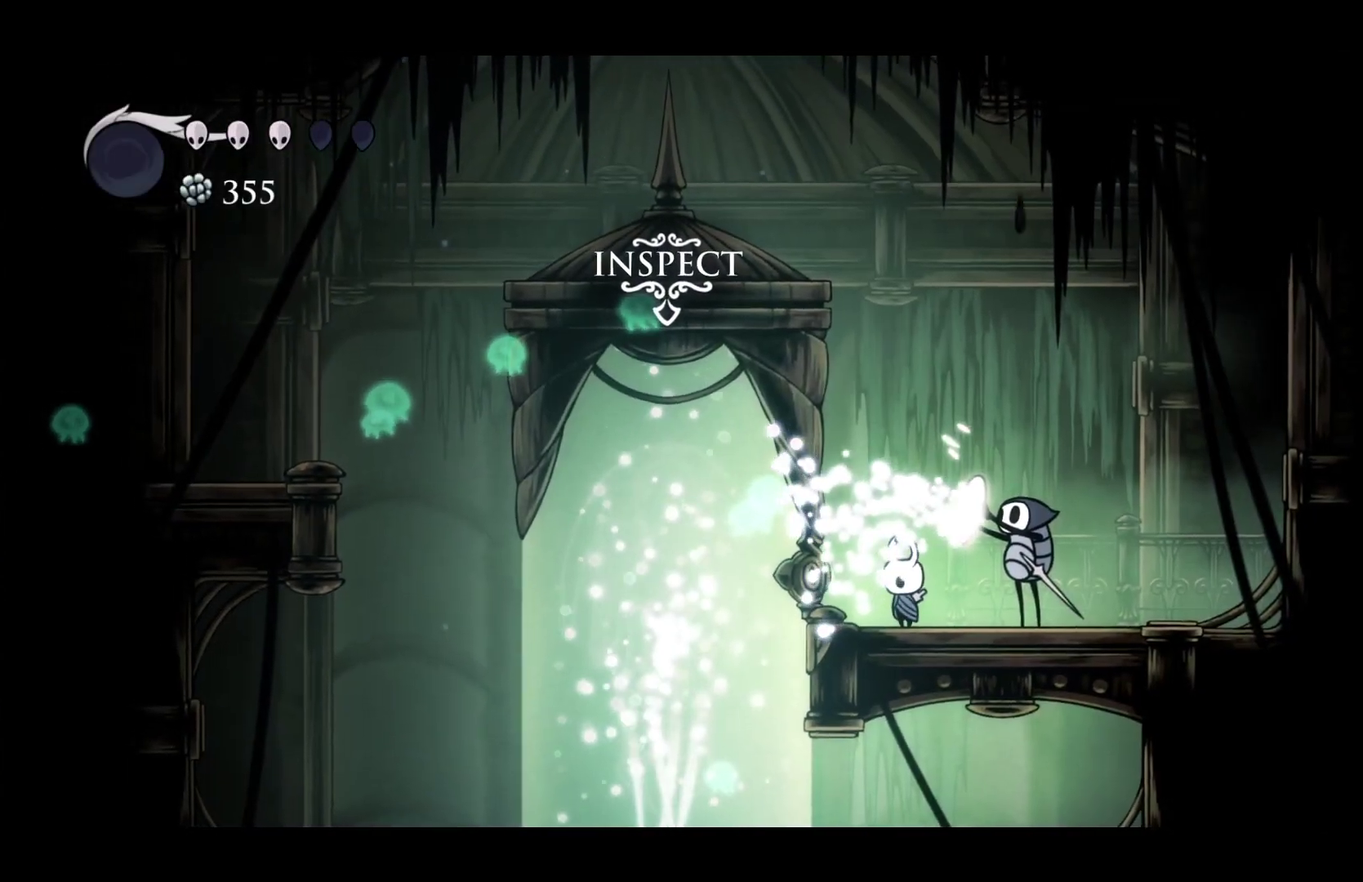
{"buttons": [], "left_stick": "center", "right_stick": "center", "events": []}